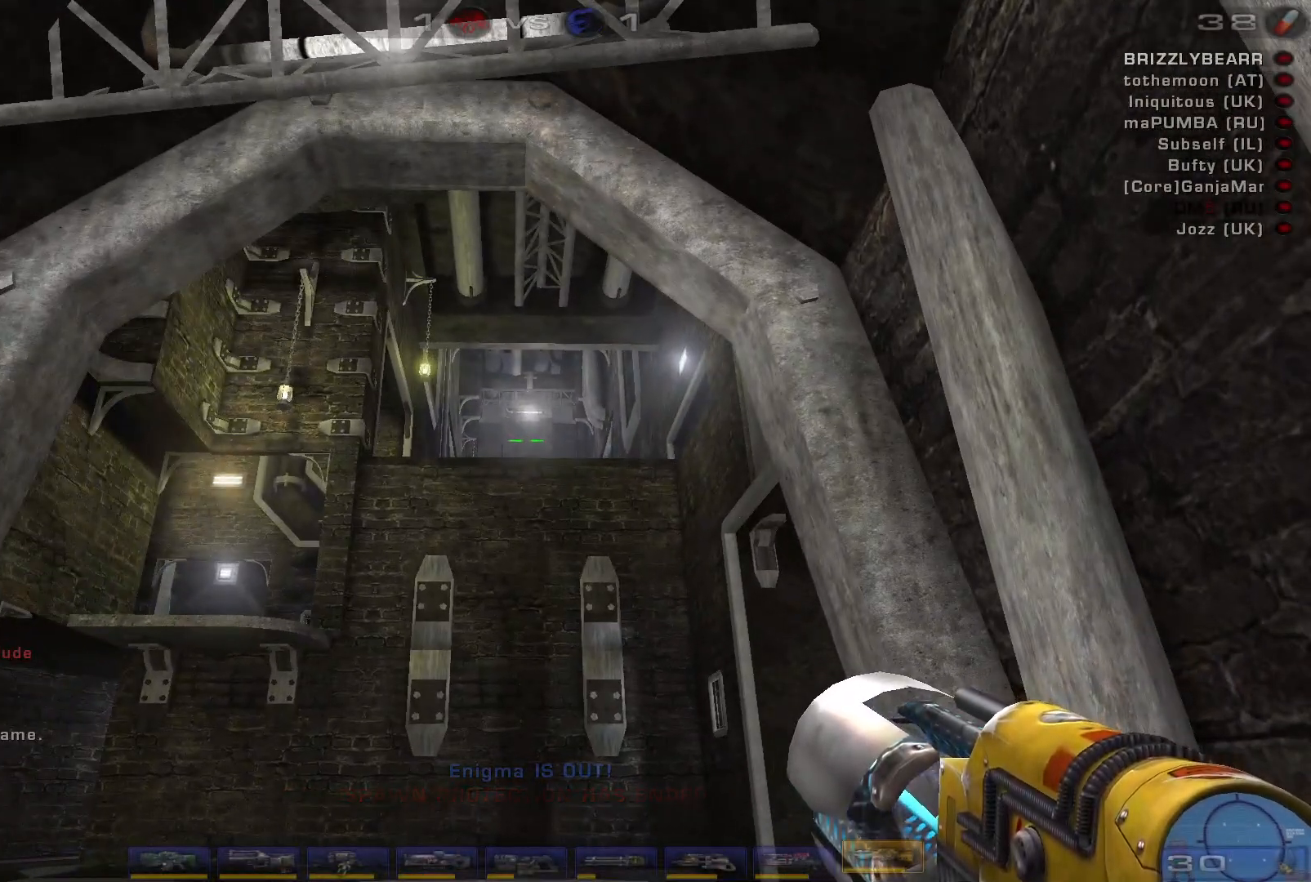
Gameplay with keyboard and mouse; each line is a JSON object with the keys and mouse buttons held at the frame after it. "events" lists presses ("down") and releases ("up") of "a", "c", "ctrl", "d", "e", "f", "q", "r", "s", "shift", "space", "w", "mouse_left", "mouse_wheel", "mouse_right", "mouse_mb4" and "mouse_mb5" between this image and that frame as [ms after this image, input, new state], when the widget could be followed in between. "mouse_left", "mouse_wheel", "mouse_right", "mouse_mb4", "mouse_mb5" = the "left", "wheel", "right", "mb4", "mb5" buttons of the "mouse" list. No other keys are recorded. "wheel" means that the mouse wheel is clicked or scrolled. Mouse movement is not recorded.
{"keys": [], "mouse": [], "events": []}
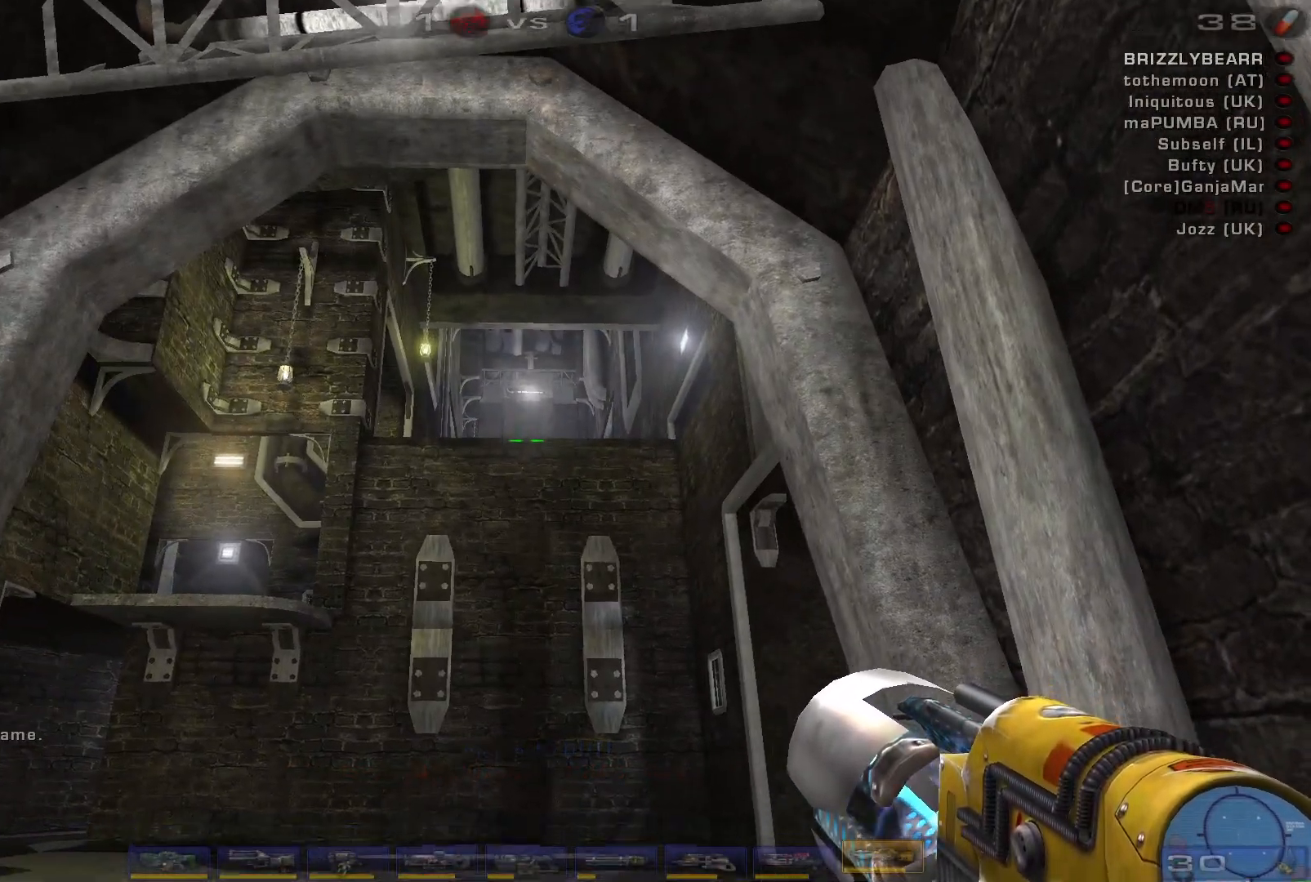
{"keys": [], "mouse": [], "events": []}
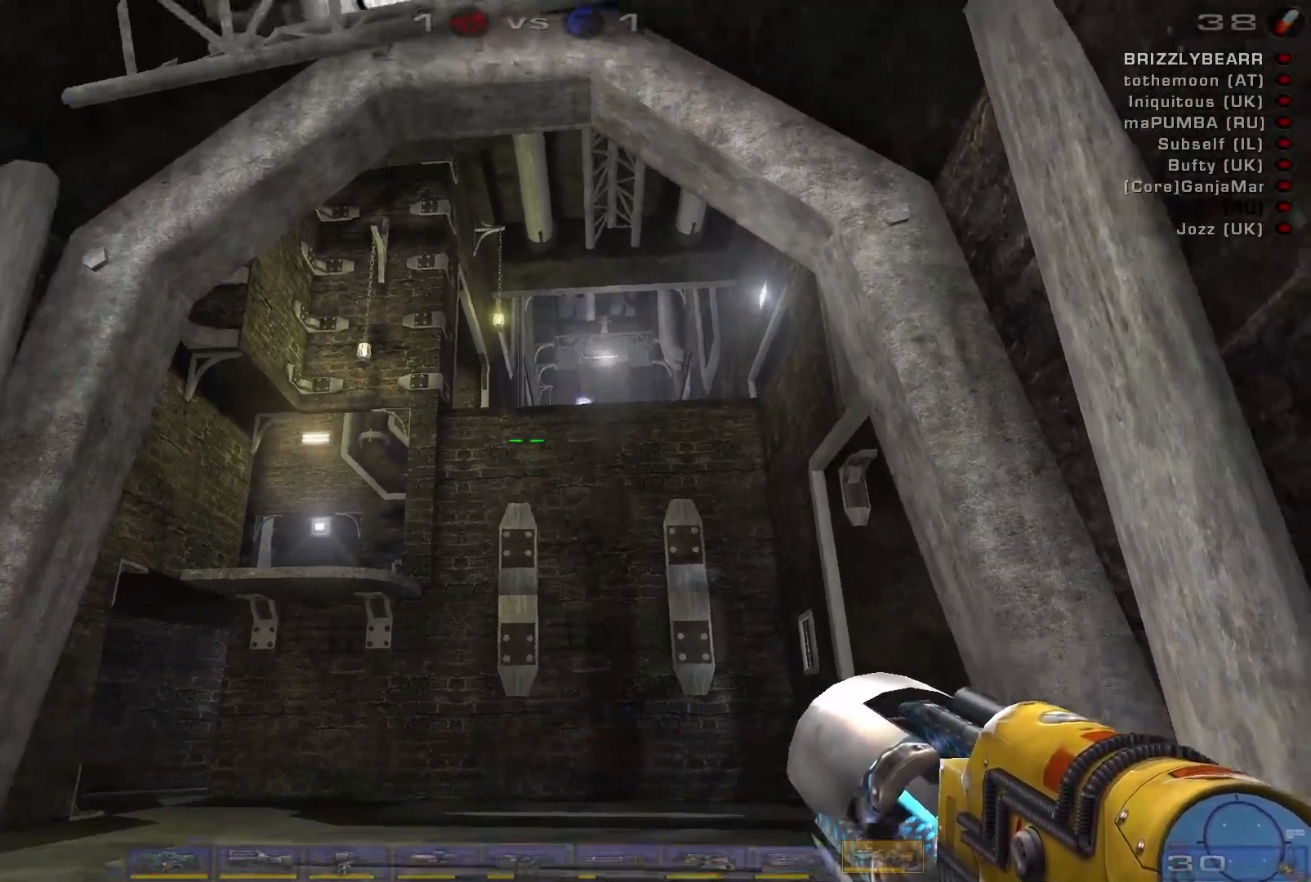
{"keys": [], "mouse": [], "events": []}
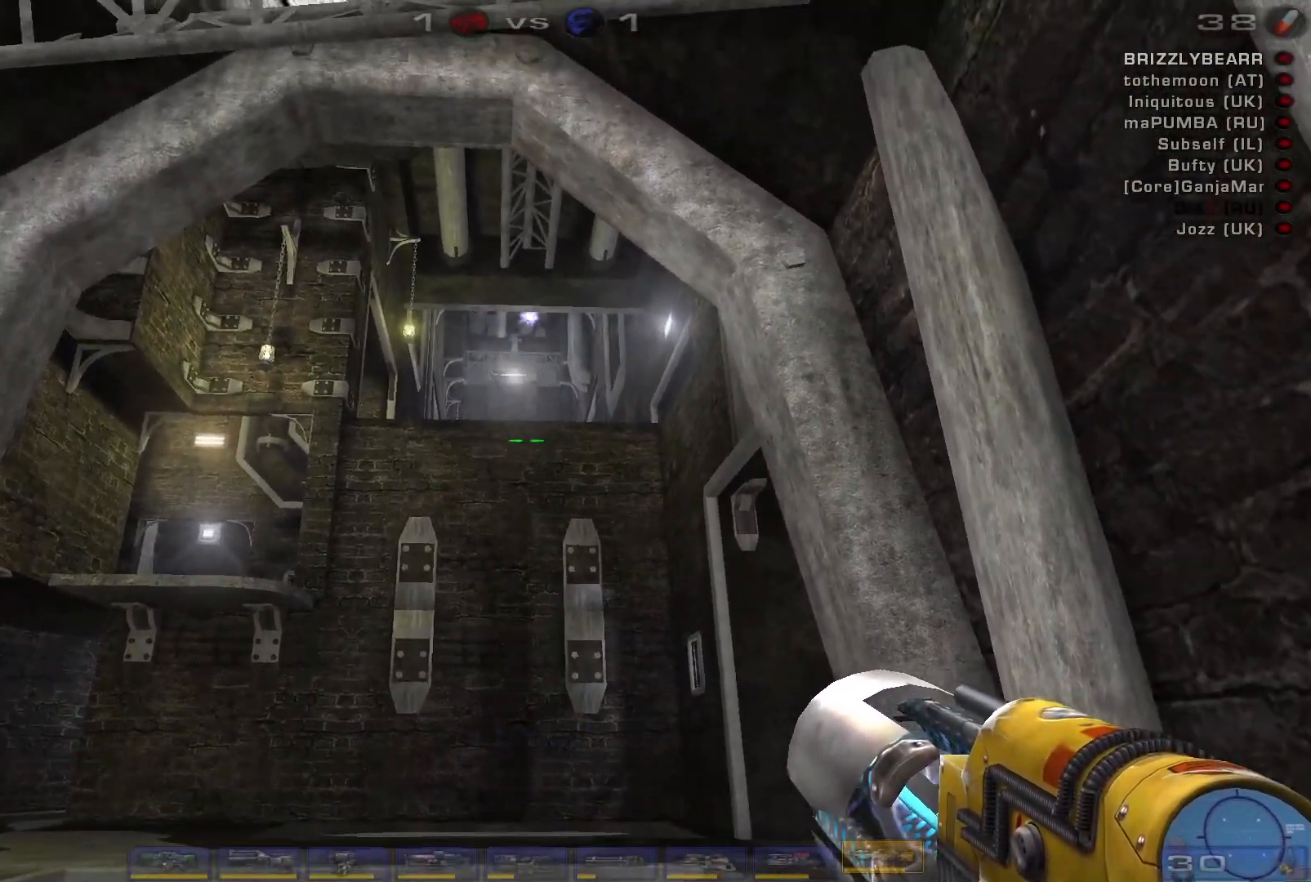
{"keys": [], "mouse": [], "events": []}
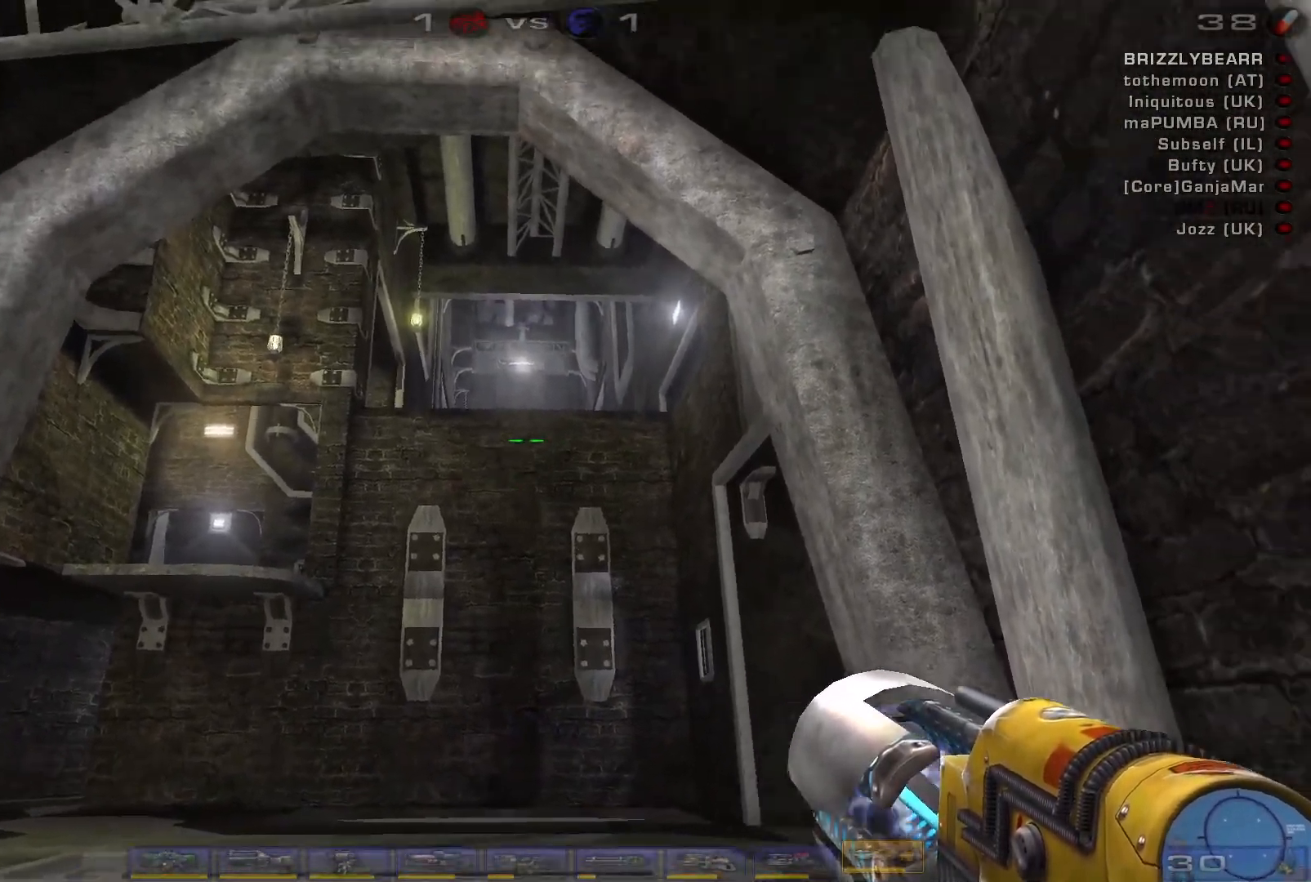
{"keys": [], "mouse": [], "events": []}
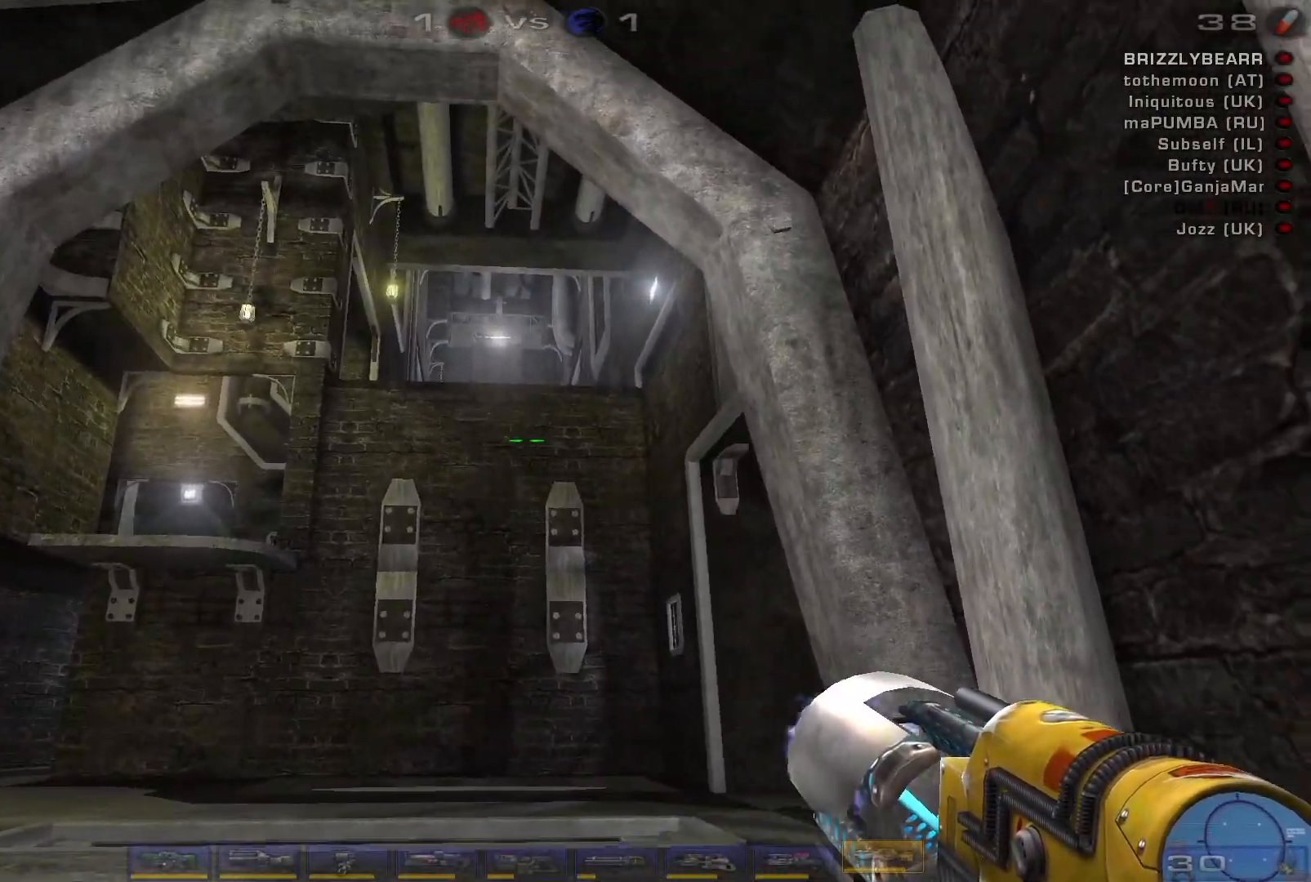
{"keys": [], "mouse": [], "events": []}
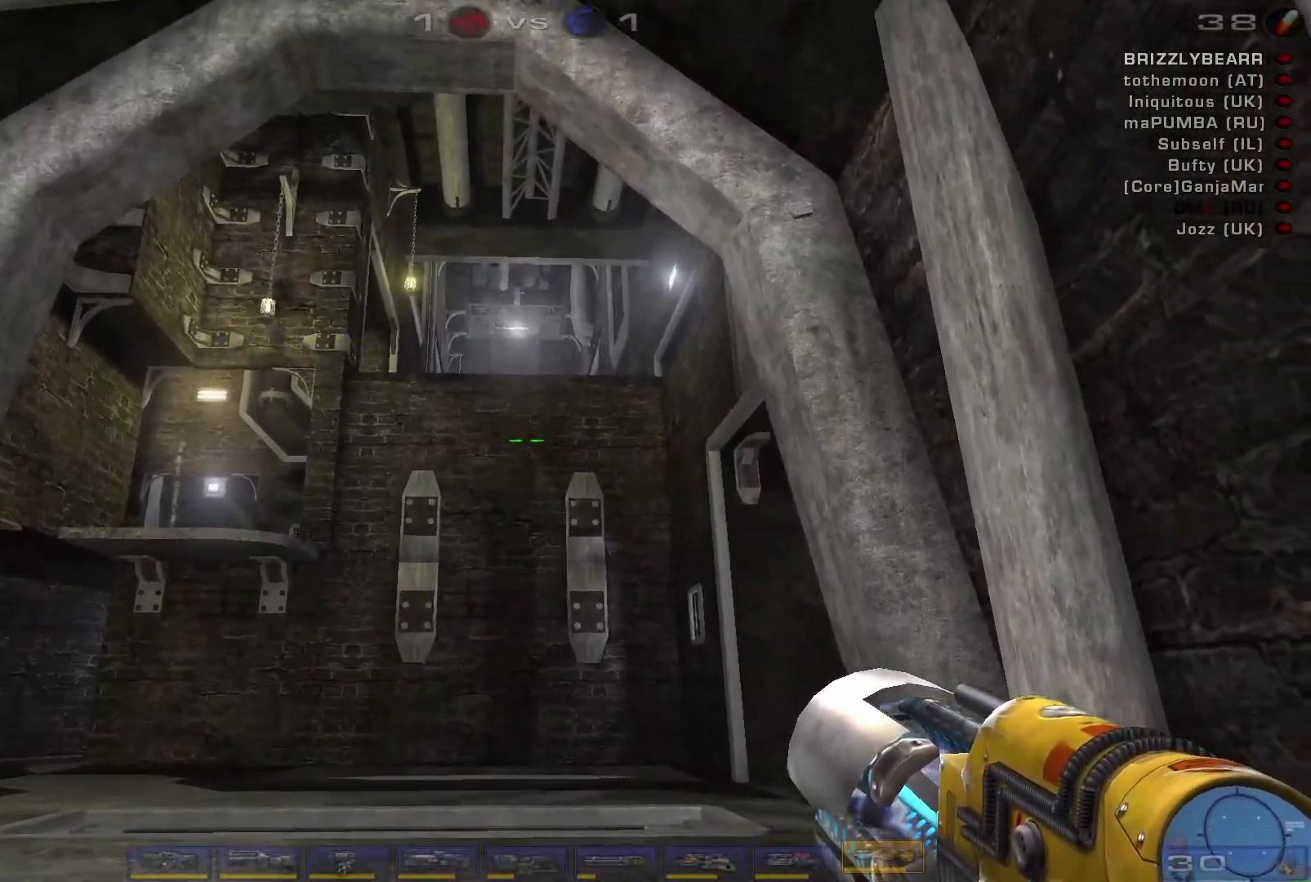
{"keys": [], "mouse": [], "events": []}
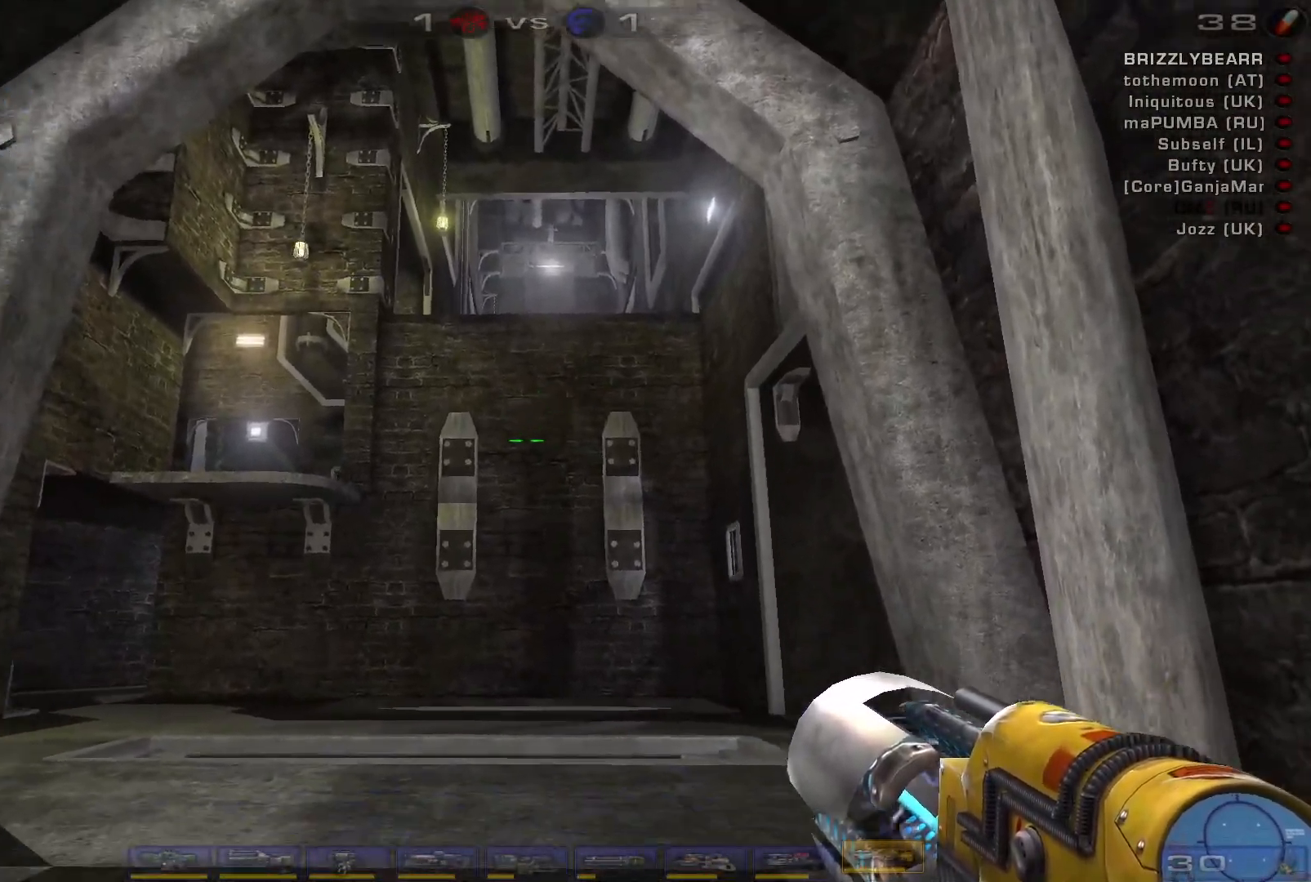
{"keys": ["w"], "mouse": [], "events": [[500, "w", "down"]]}
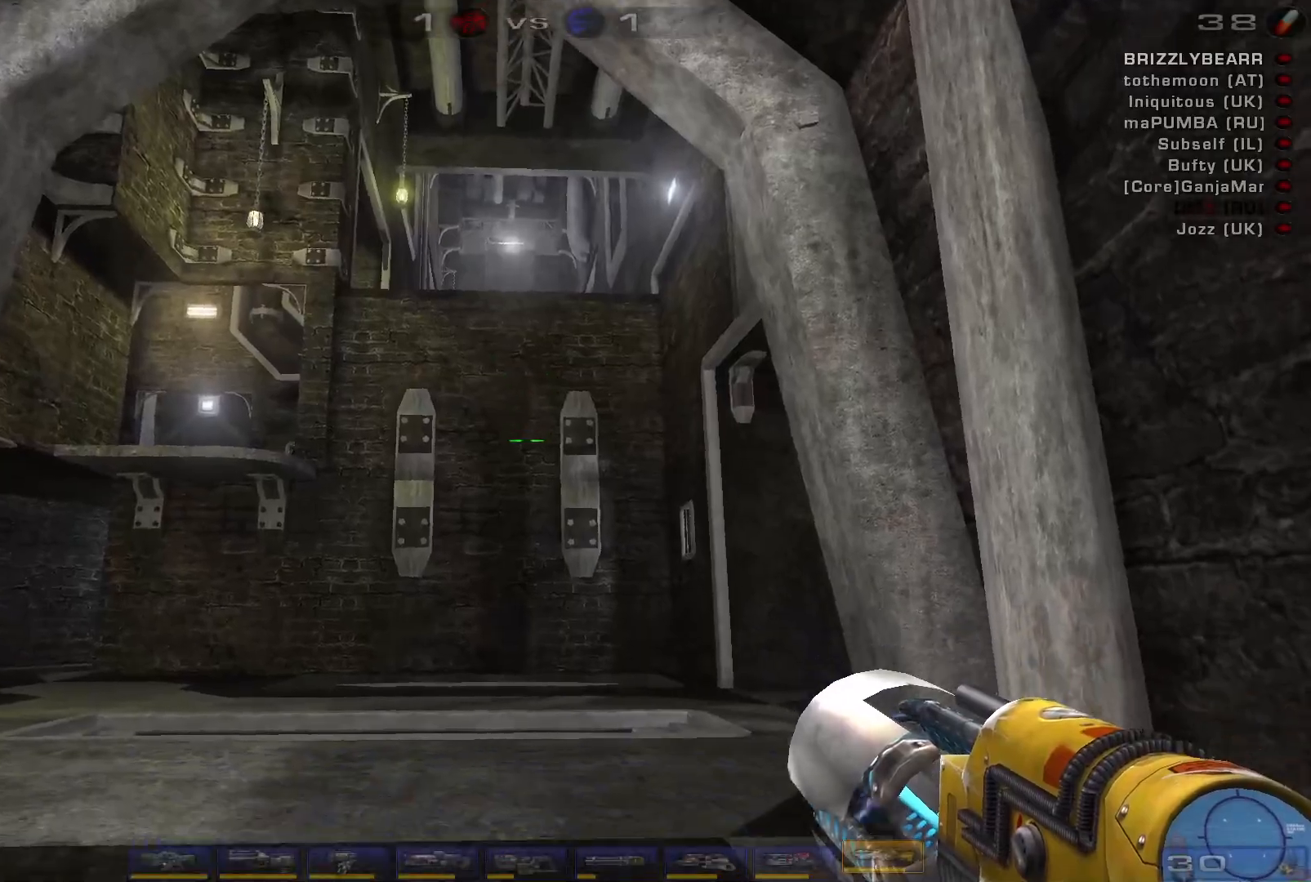
{"keys": ["space", "w"], "mouse": [], "events": [[100, "w", "up"], [200, "w", "down"], [367, "space", "down"]]}
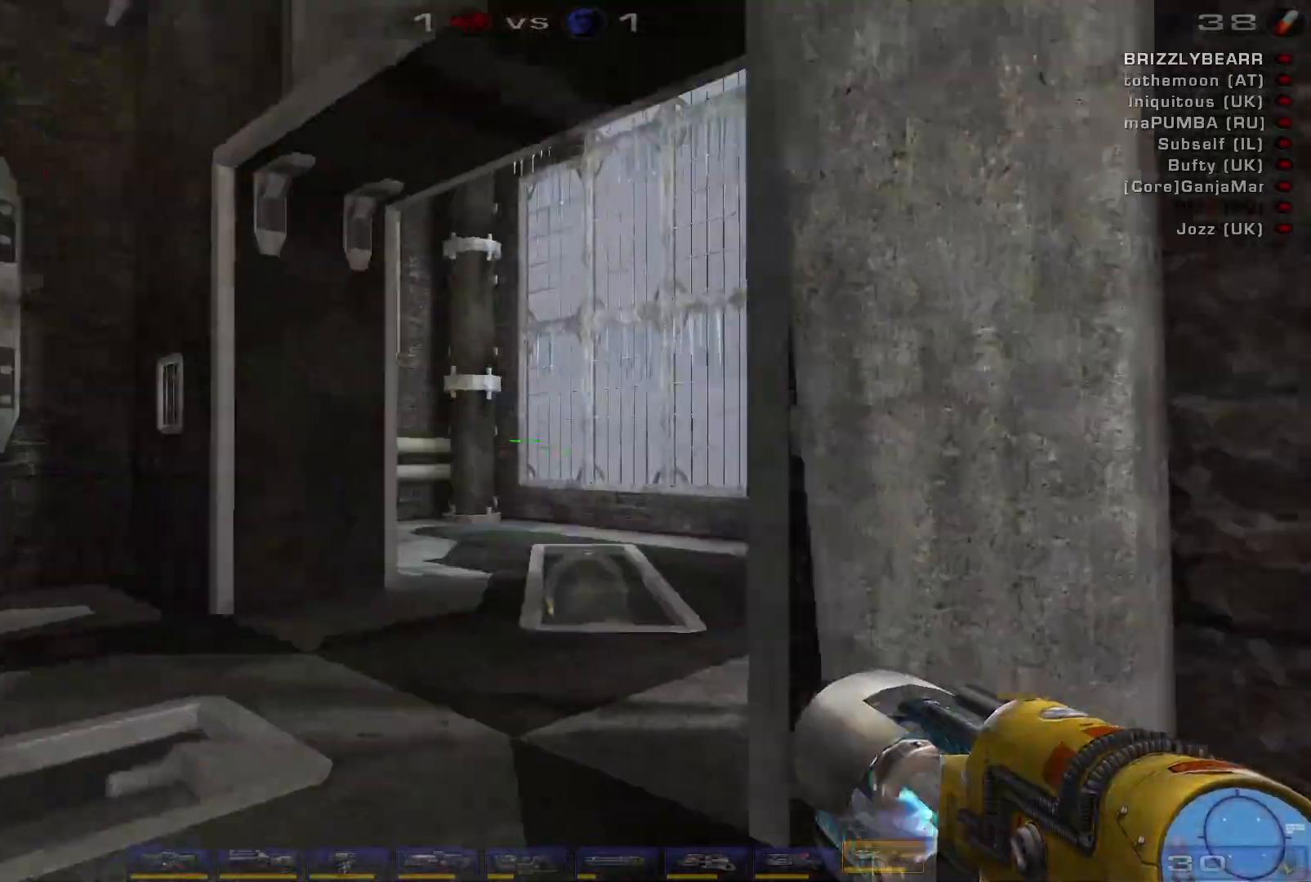
{"keys": ["d", "w"], "mouse": [], "events": [[33, "d", "down"], [67, "space", "up"]]}
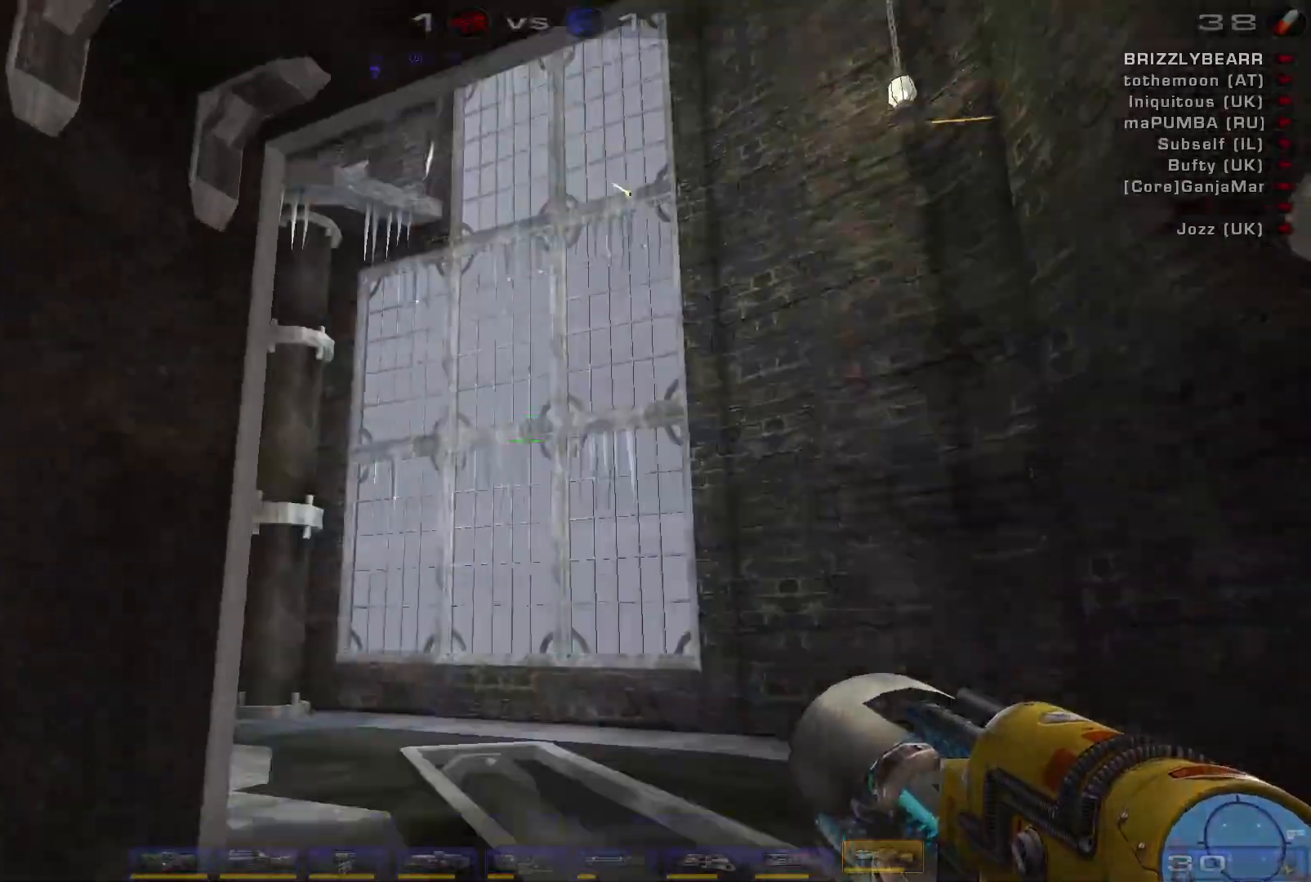
{"keys": ["d"], "mouse": [], "events": [[67, "w", "up"]]}
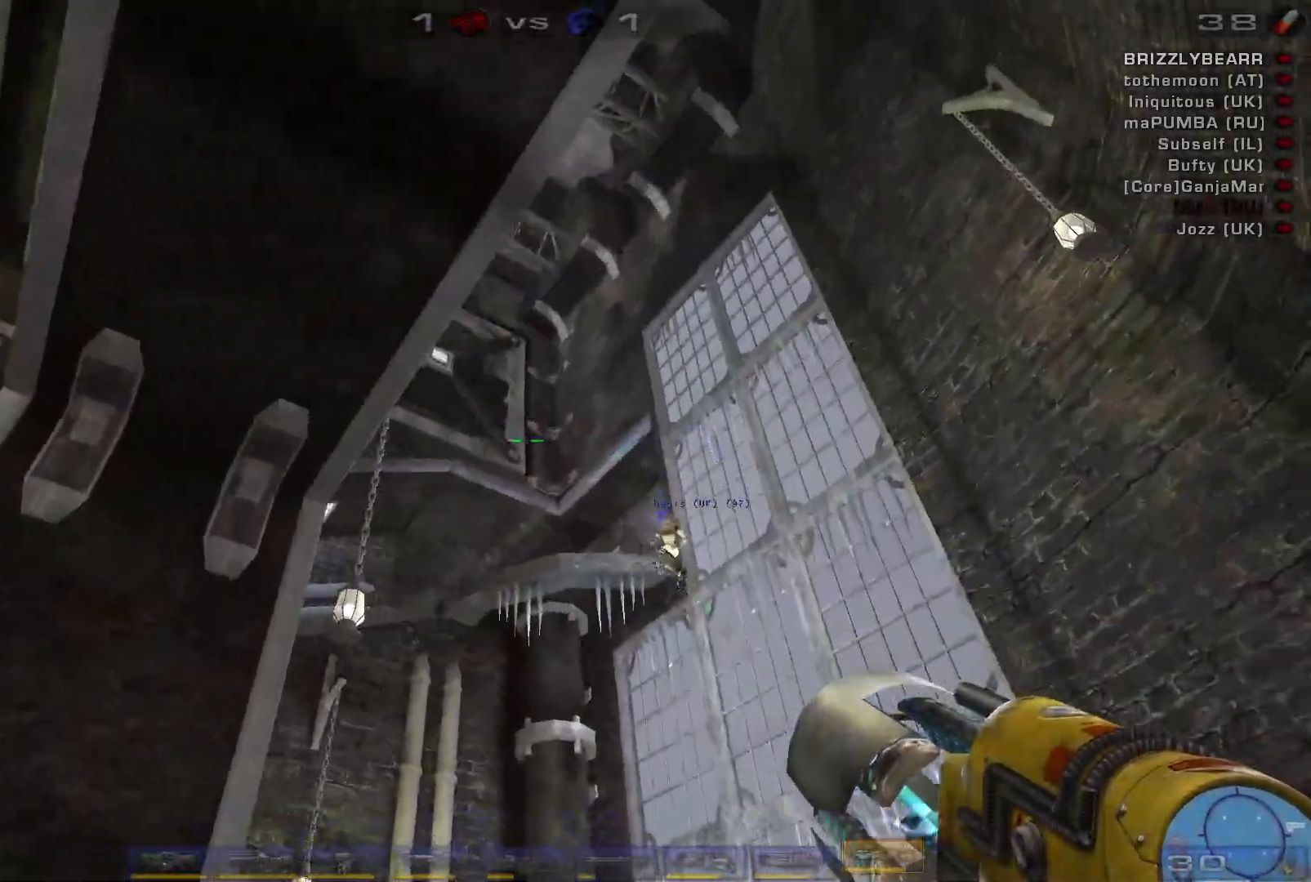
{"keys": ["d"], "mouse": [], "events": [[33, "w", "down"], [200, "w", "up"]]}
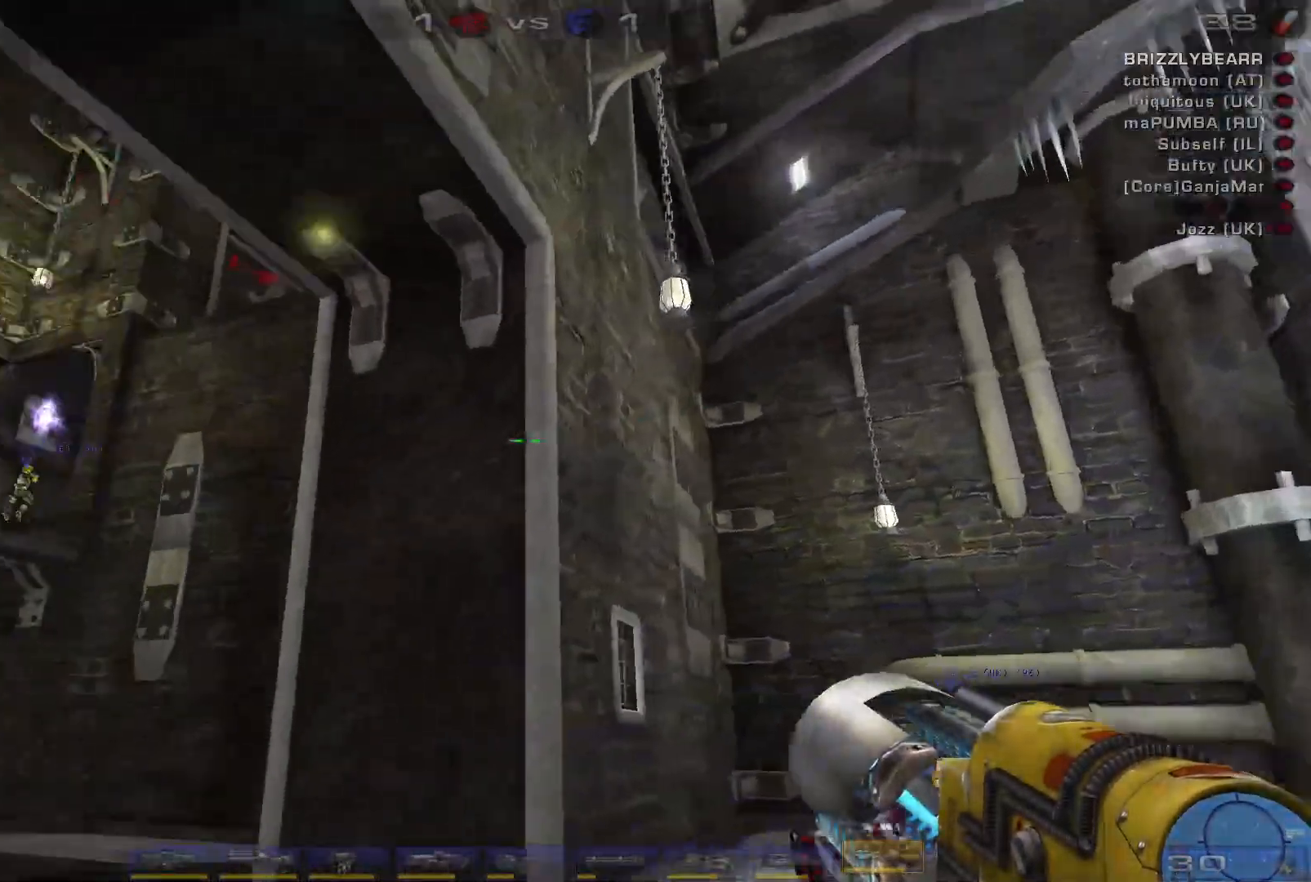
{"keys": ["d"], "mouse": [], "events": [[33, "d", "up"], [100, "a", "down"], [433, "d", "down"], [467, "a", "up"]]}
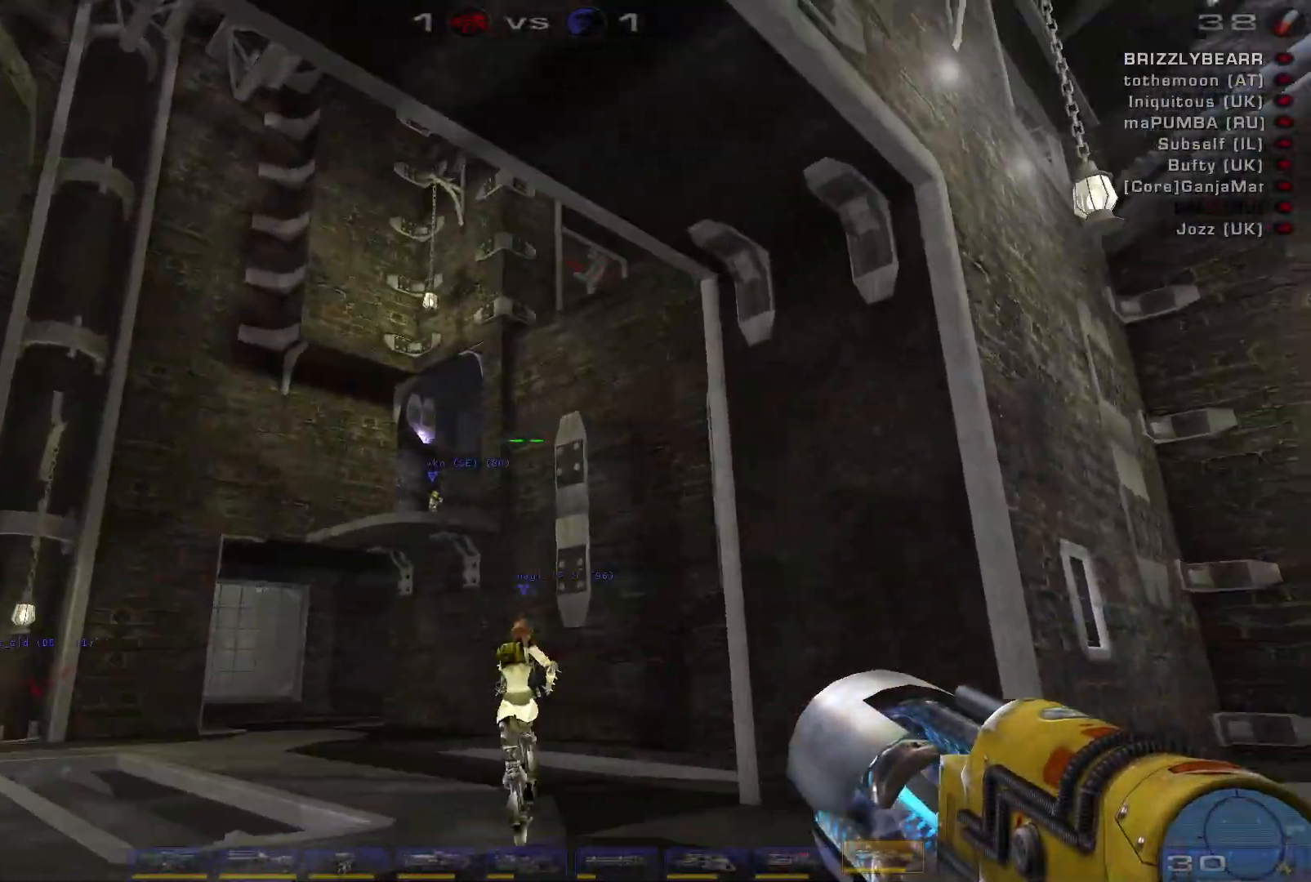
{"keys": ["d"], "mouse": [], "events": []}
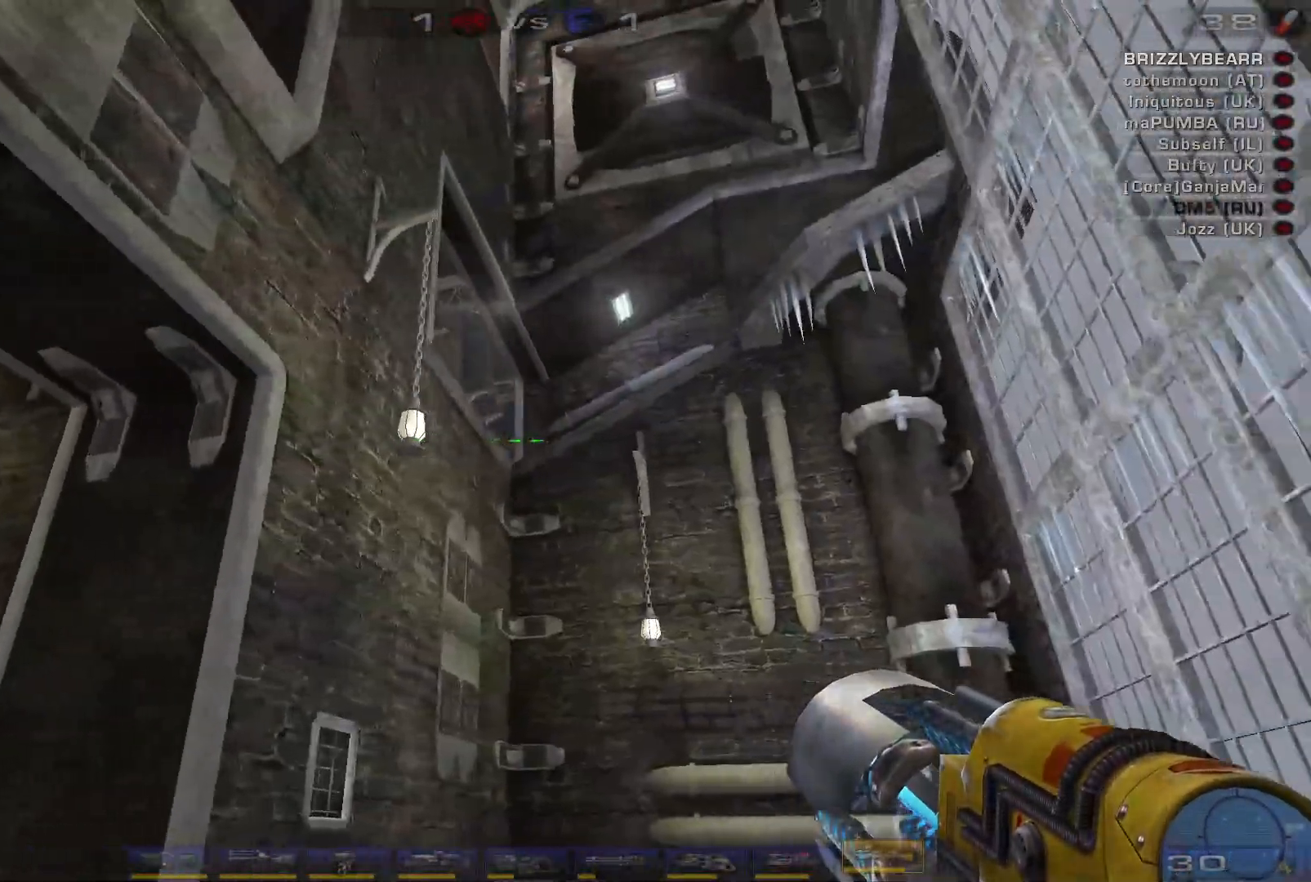
{"keys": ["s"], "mouse": [], "events": [[367, "s", "down"], [500, "d", "up"]]}
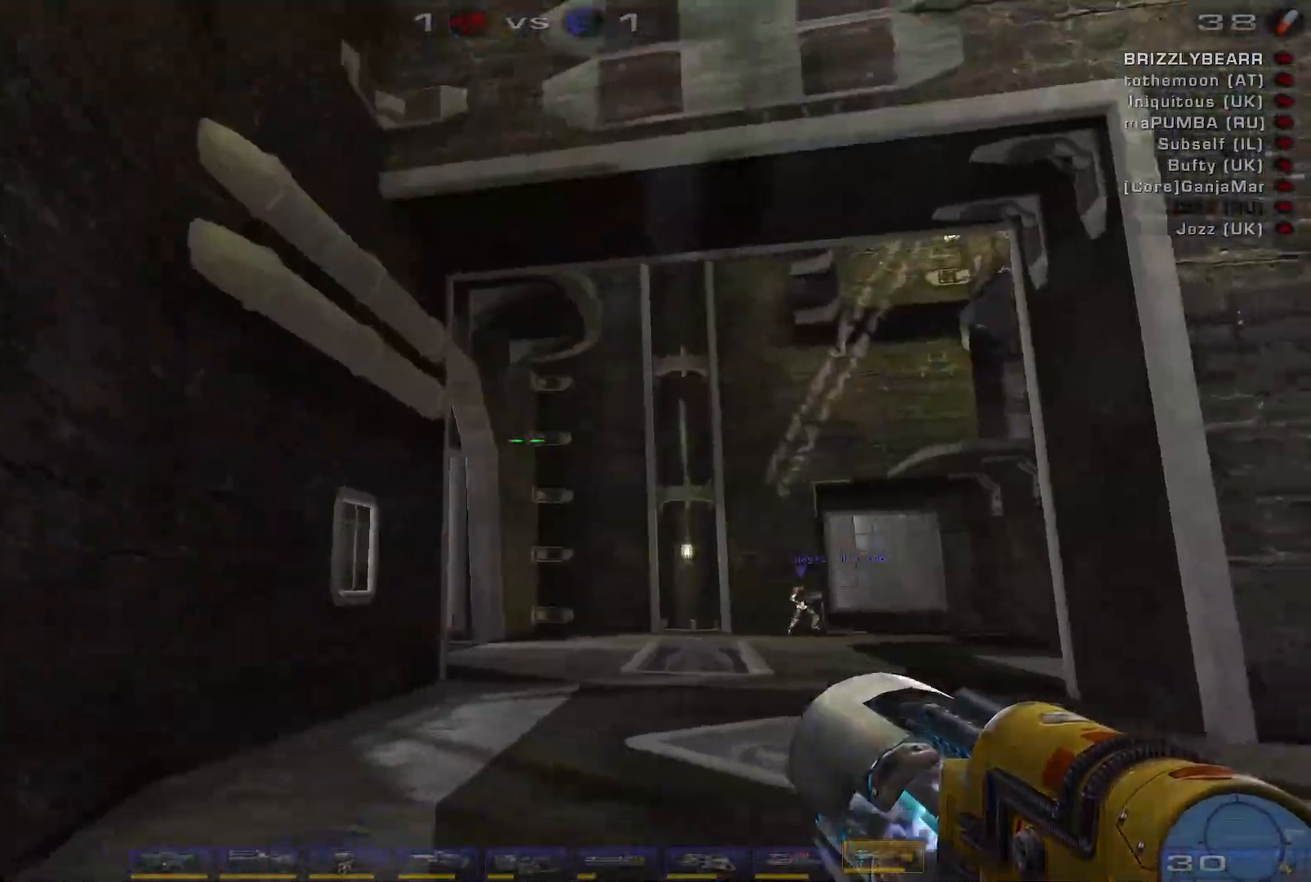
{"keys": ["a", "s"], "mouse": [], "events": [[333, "a", "down"]]}
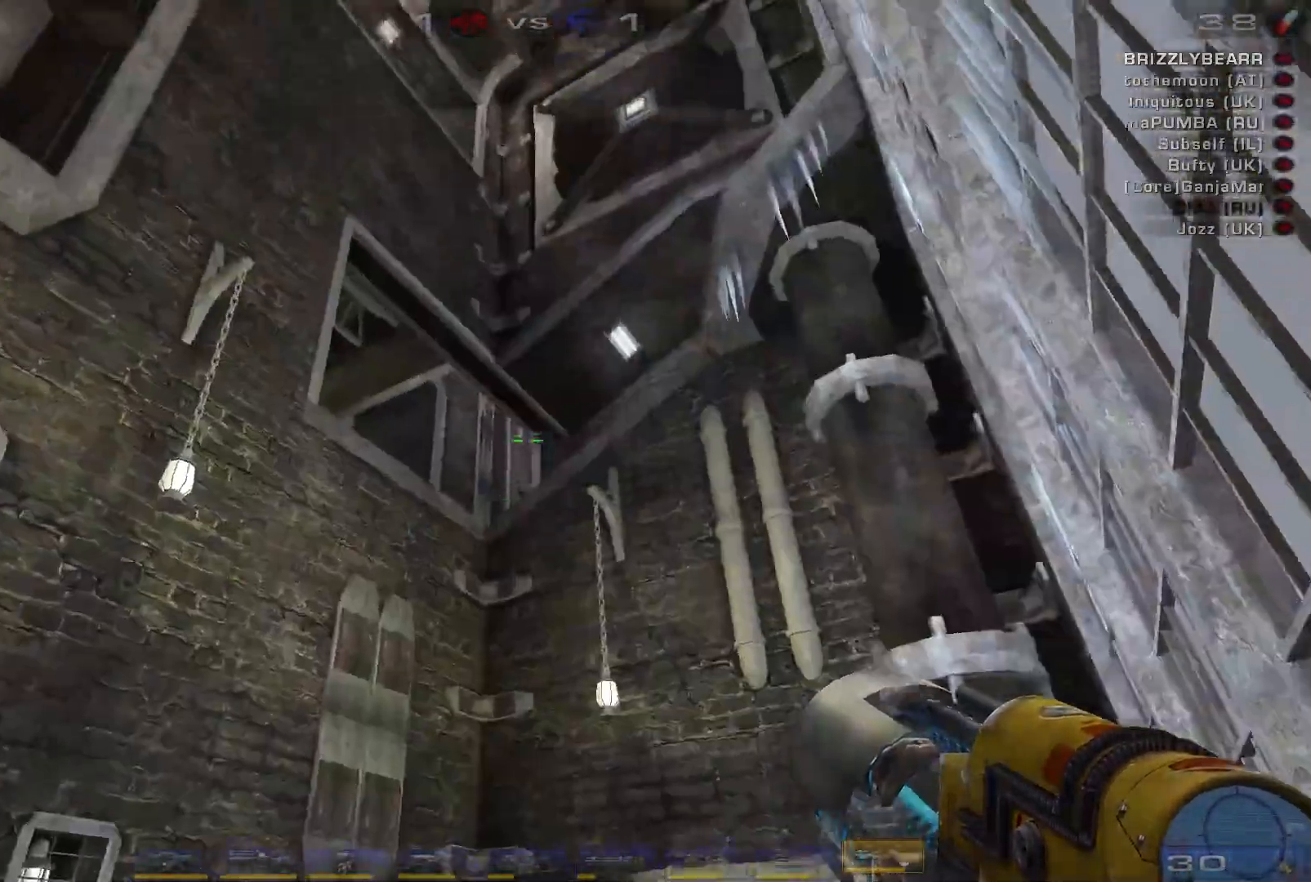
{"keys": ["a", "w"], "mouse": [], "events": [[33, "s", "up"], [300, "a", "up"], [300, "d", "down"], [433, "w", "down"], [467, "a", "down"], [467, "d", "up"]]}
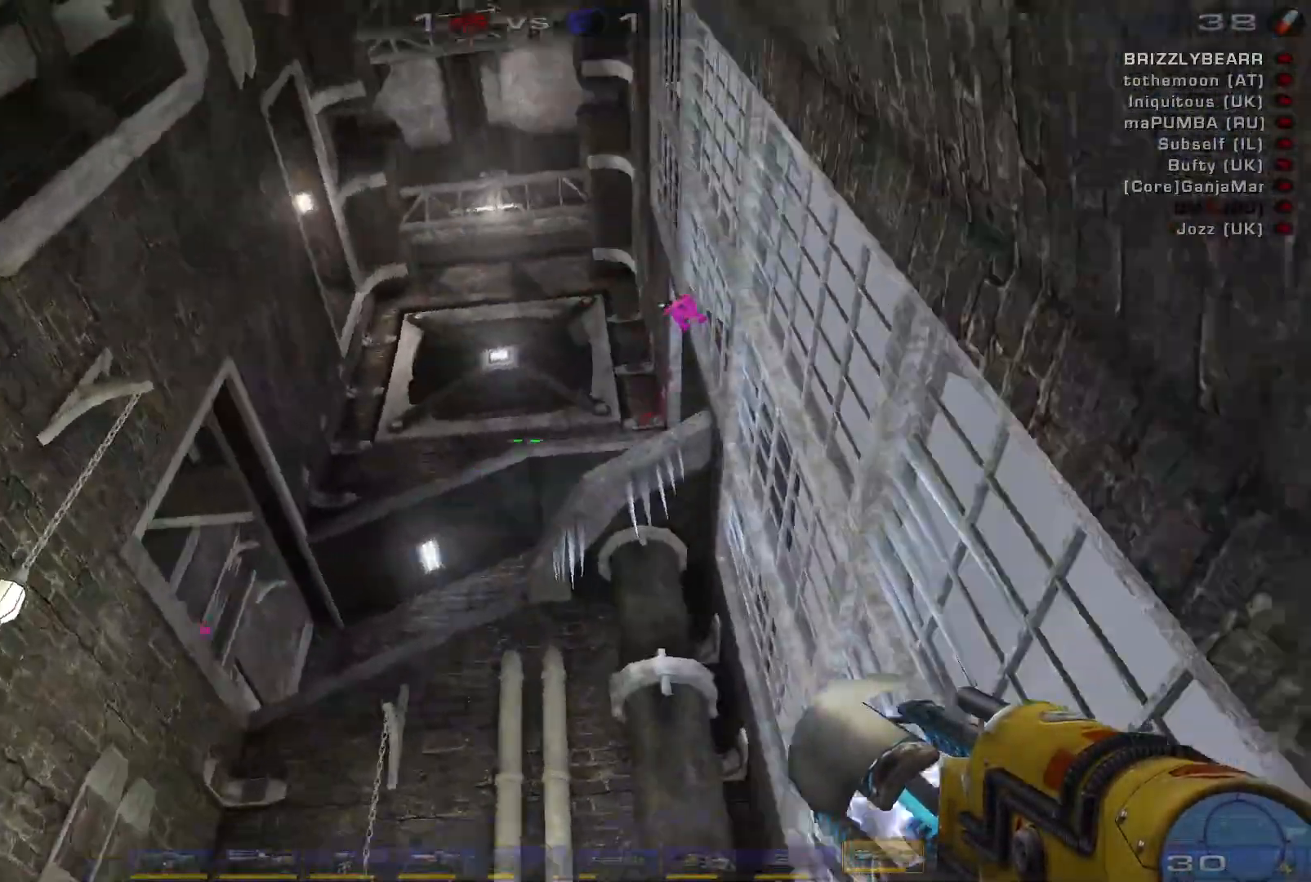
{"keys": ["a", "s"], "mouse": ["left"], "events": [[133, "w", "up"], [267, "s", "down"], [333, "a", "up"], [500, "a", "down"], [500, "mouse_left", "down"]]}
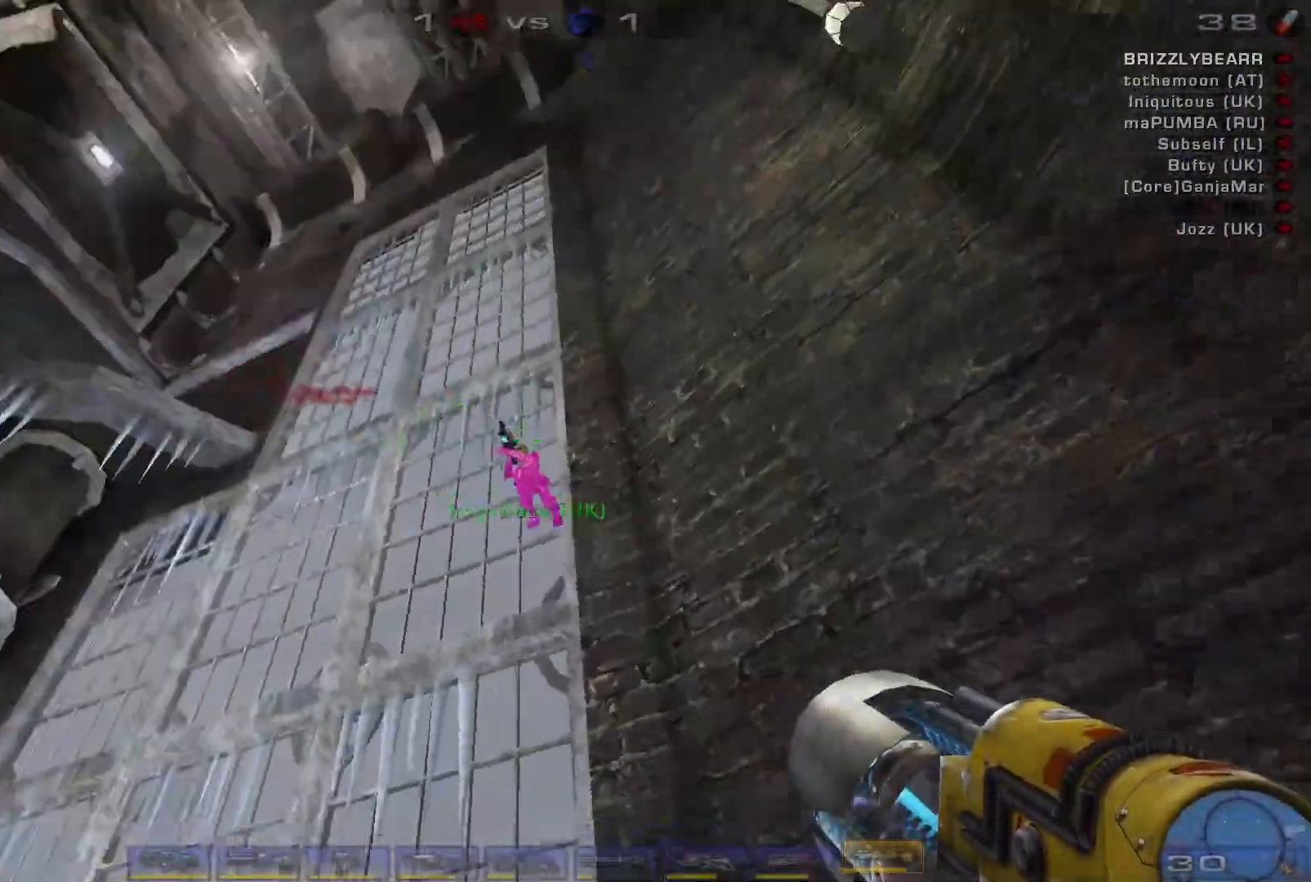
{"keys": ["s", "space"], "mouse": [], "events": [[67, "a", "up"], [133, "a", "down"], [133, "shift", "down"], [200, "mouse_left", "up"], [233, "e", "down"], [267, "shift", "up"], [333, "space", "down"], [400, "e", "up"], [433, "a", "up"]]}
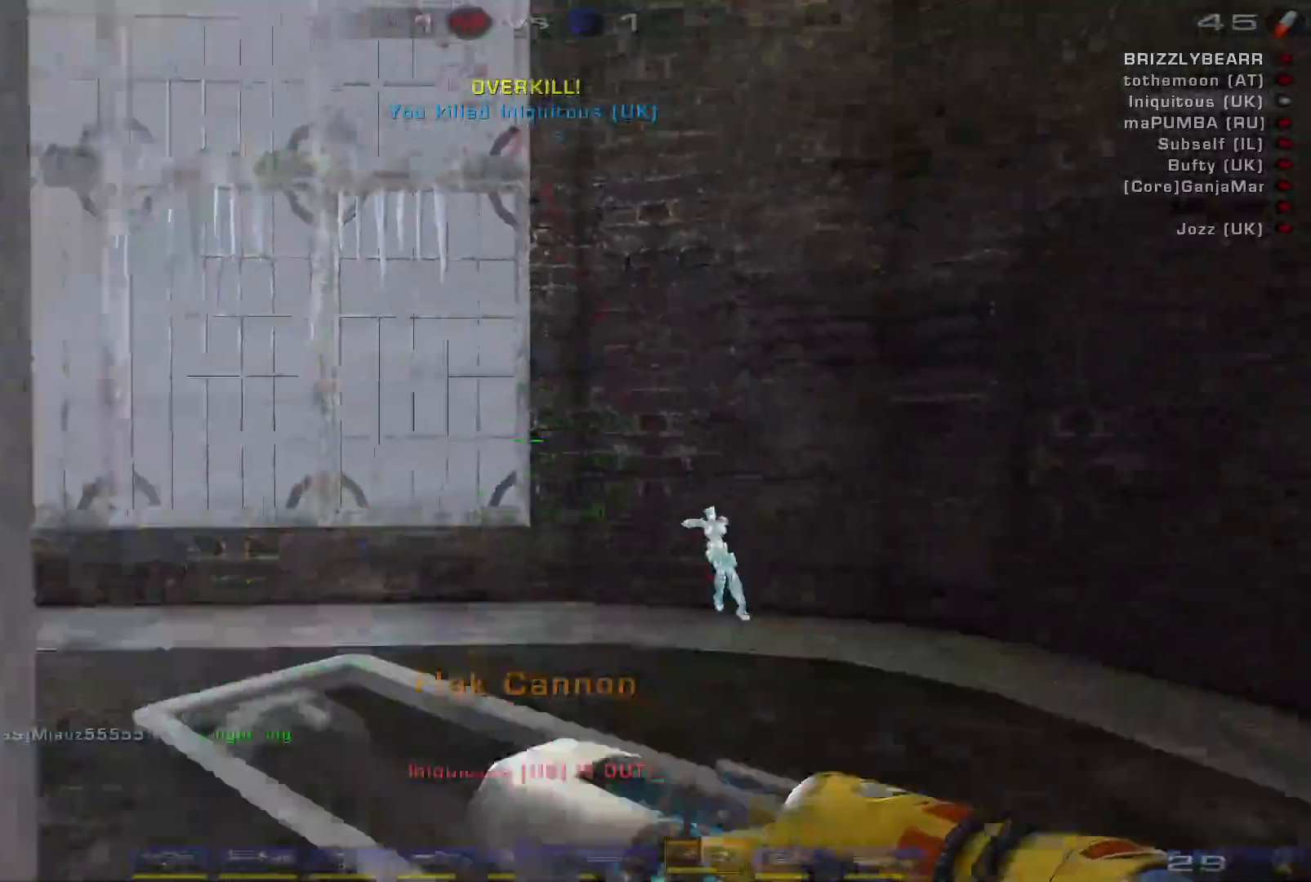
{"keys": ["d", "s", "shift"], "mouse": [], "events": [[33, "space", "up"], [400, "d", "down"], [467, "shift", "down"]]}
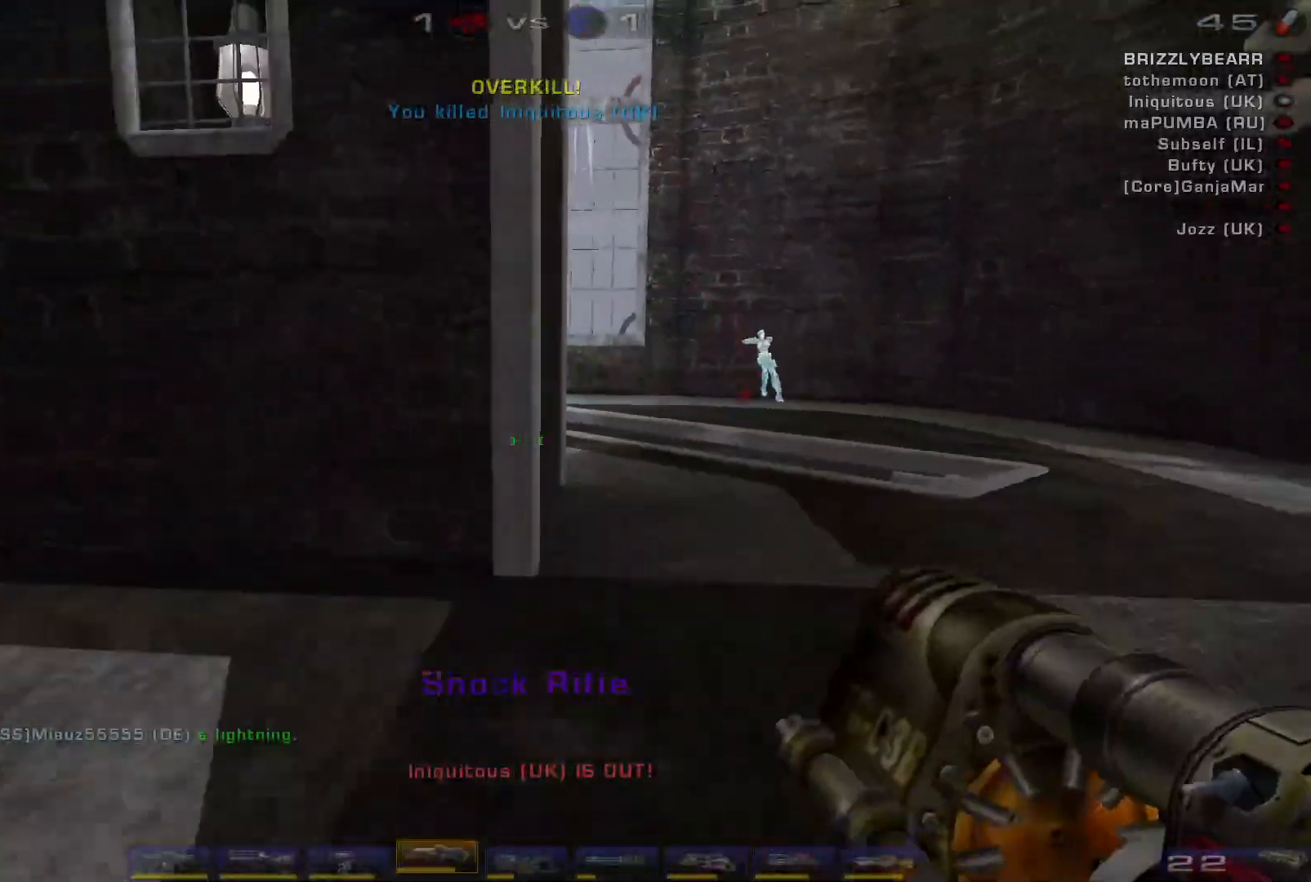
{"keys": ["d", "s"], "mouse": [], "events": [[100, "shift", "up"]]}
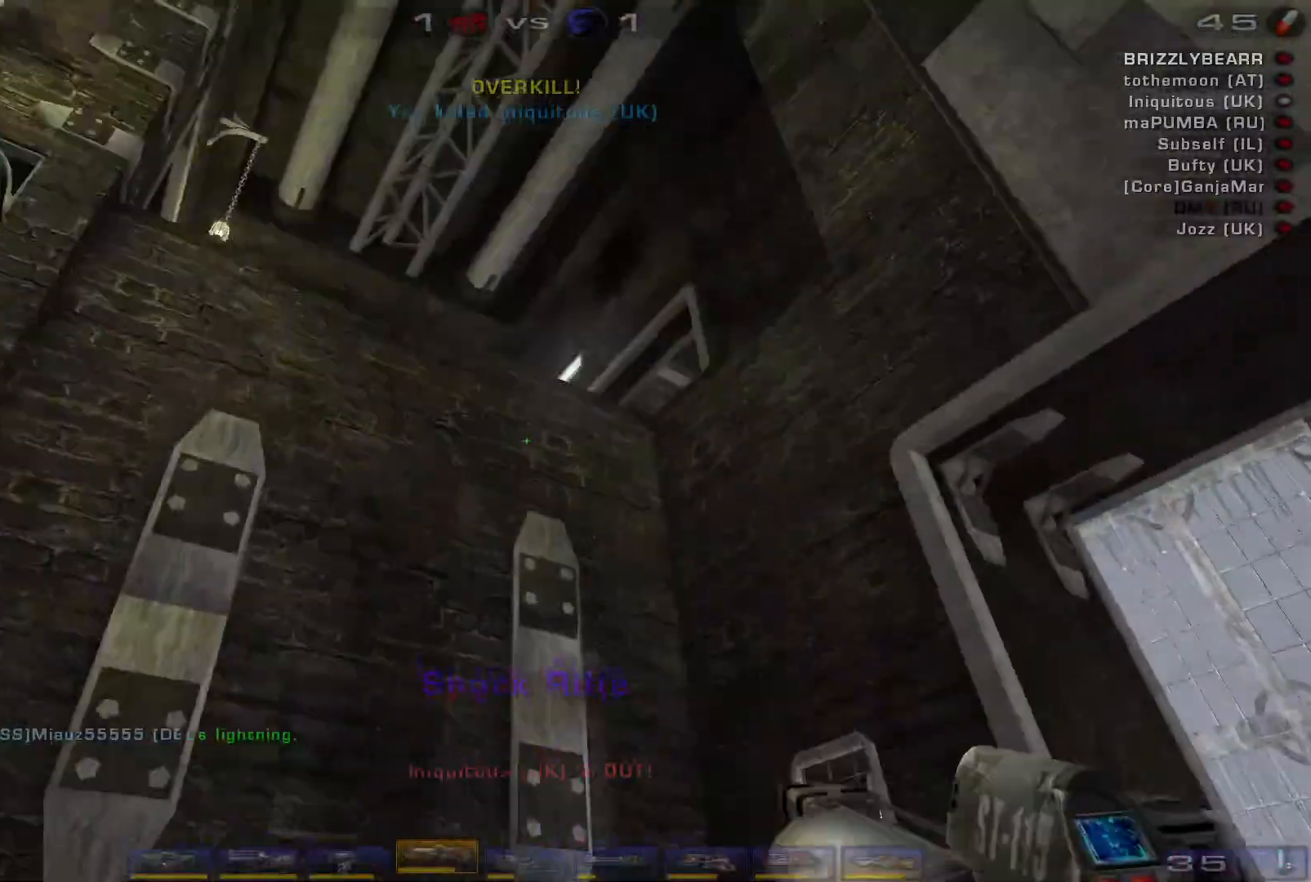
{"keys": ["s"], "mouse": [], "events": [[500, "d", "up"]]}
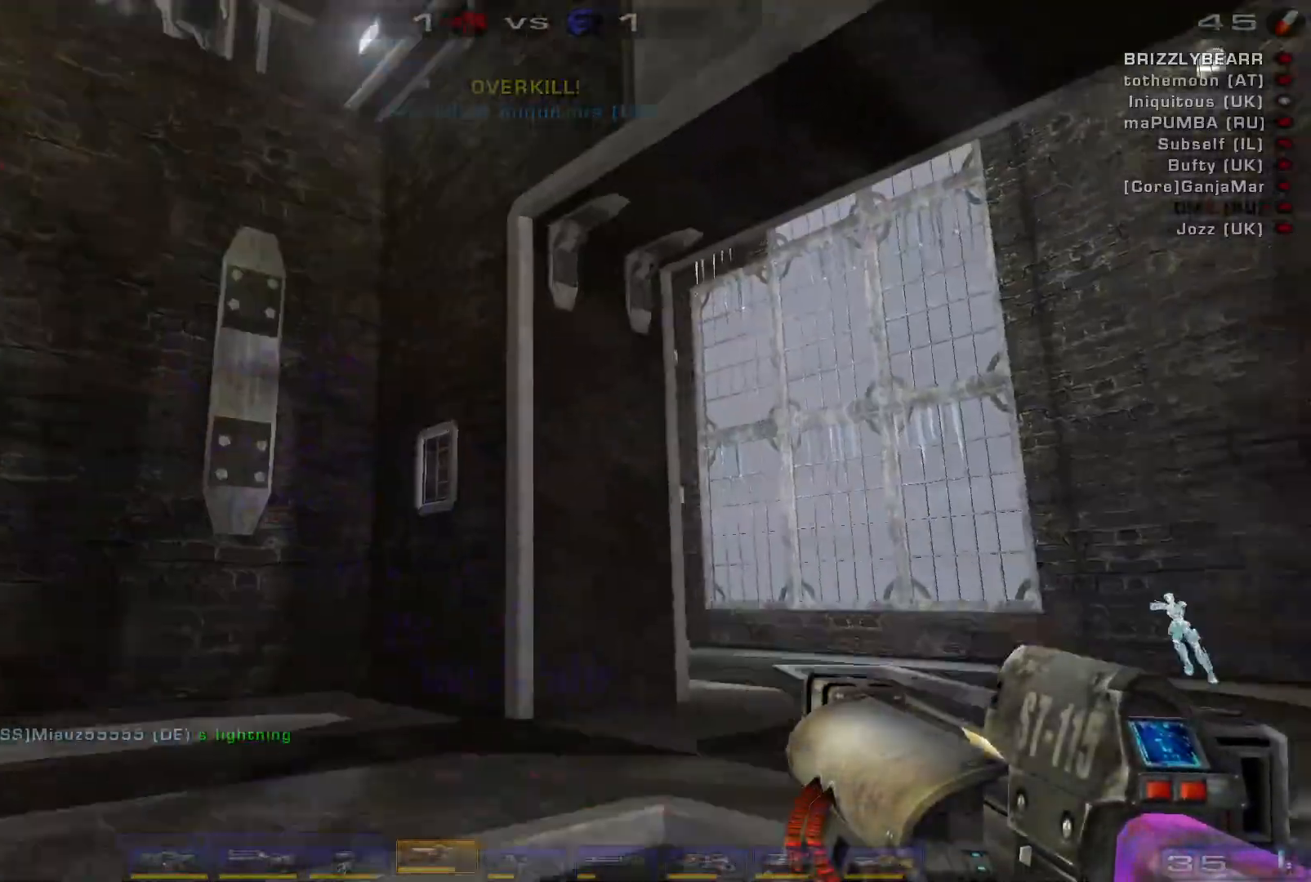
{"keys": ["d", "s"], "mouse": [], "events": [[167, "d", "down"], [267, "d", "up"], [333, "d", "down"]]}
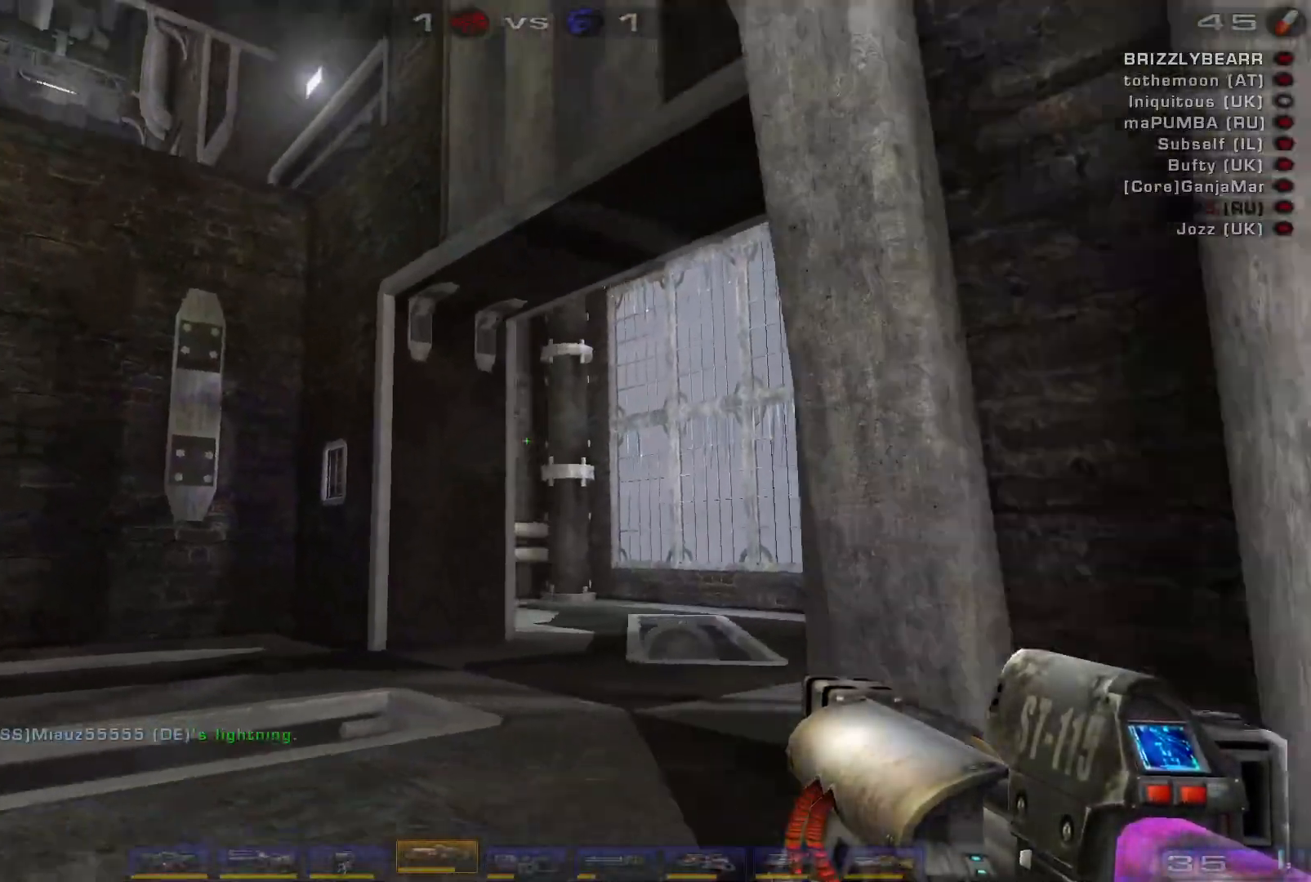
{"keys": ["a", "s"], "mouse": [], "events": [[67, "d", "up"], [100, "a", "down"]]}
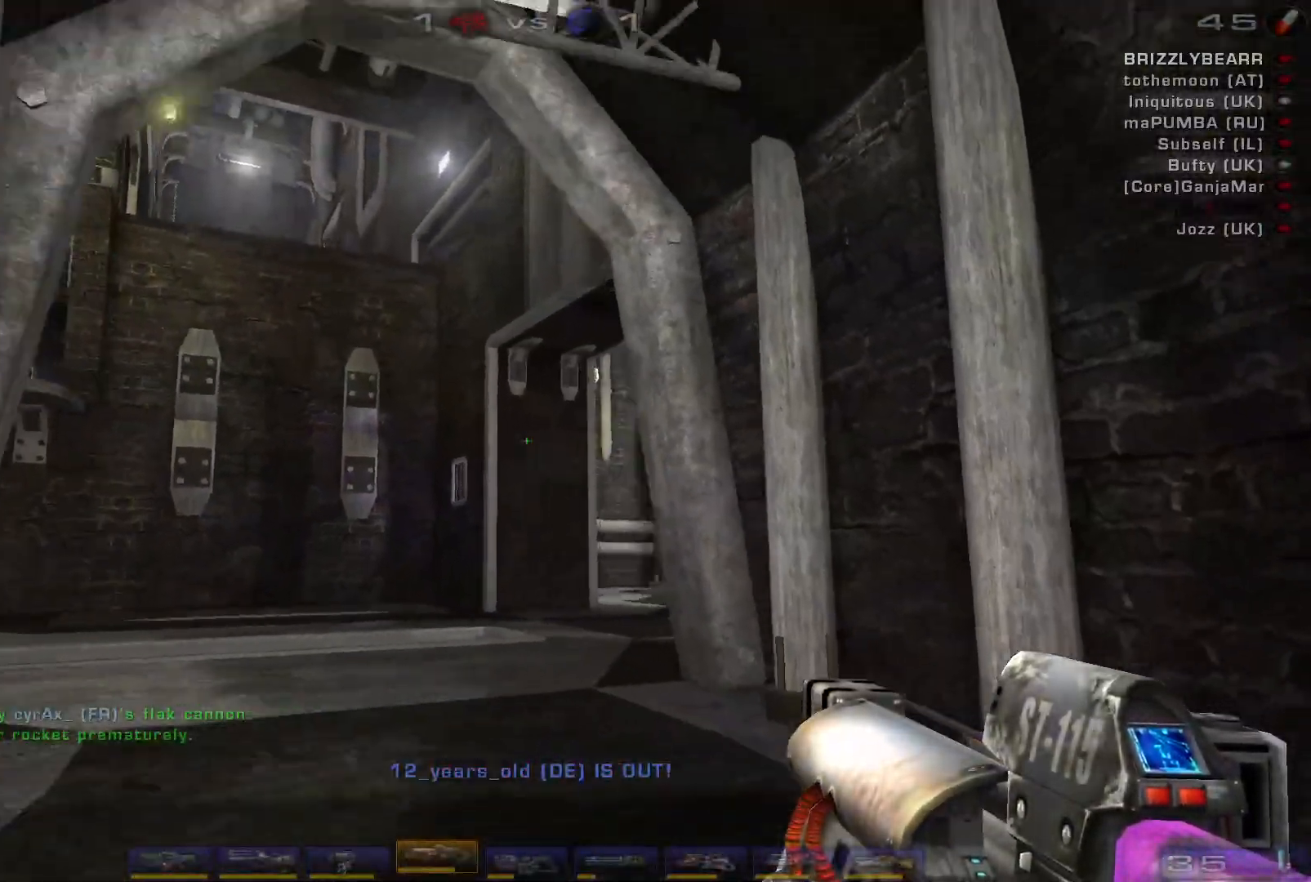
{"keys": ["a"], "mouse": [], "events": [[100, "s", "up"], [167, "a", "up"], [267, "d", "down"], [433, "a", "down"], [433, "d", "up"]]}
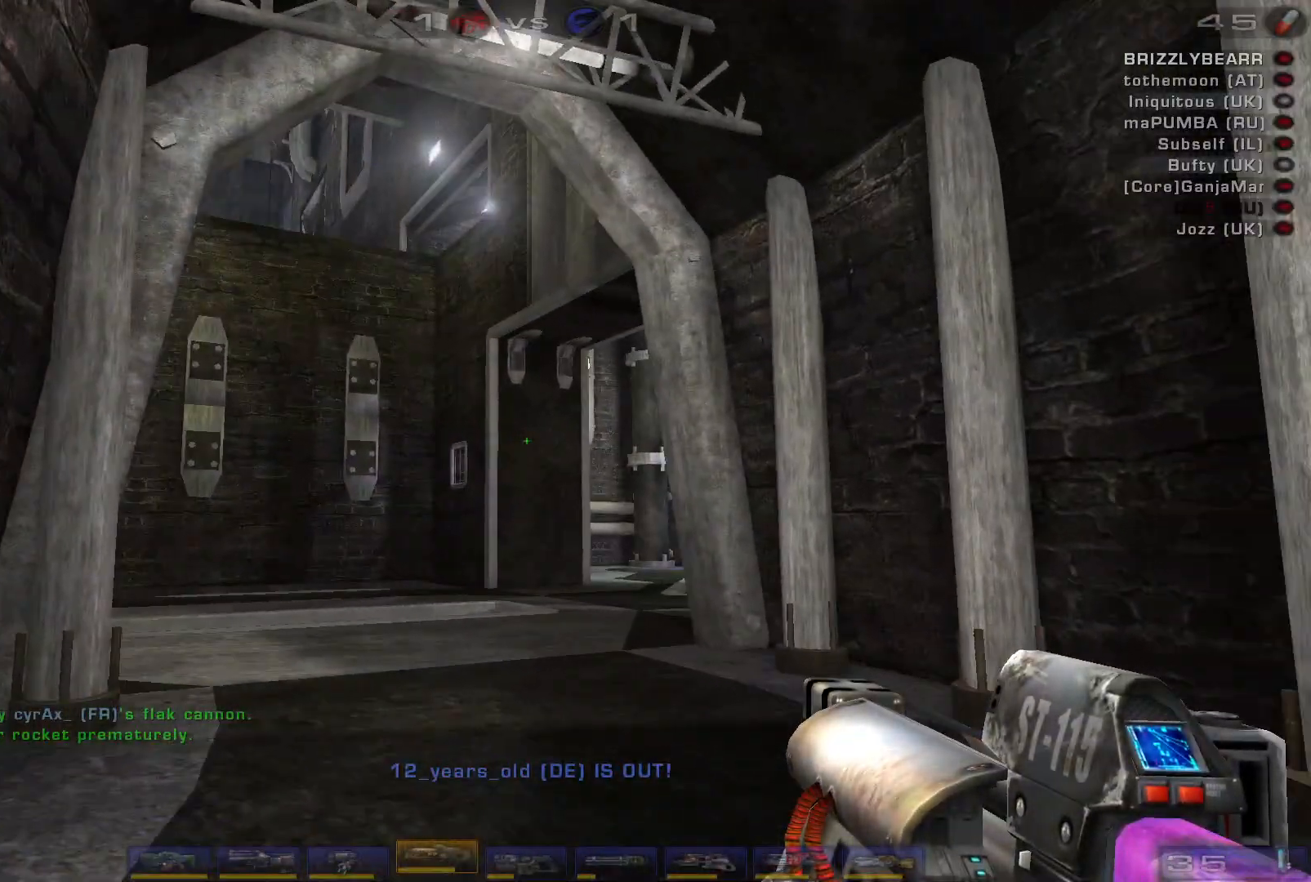
{"keys": ["d"], "mouse": [], "events": [[267, "a", "up"], [267, "d", "down"]]}
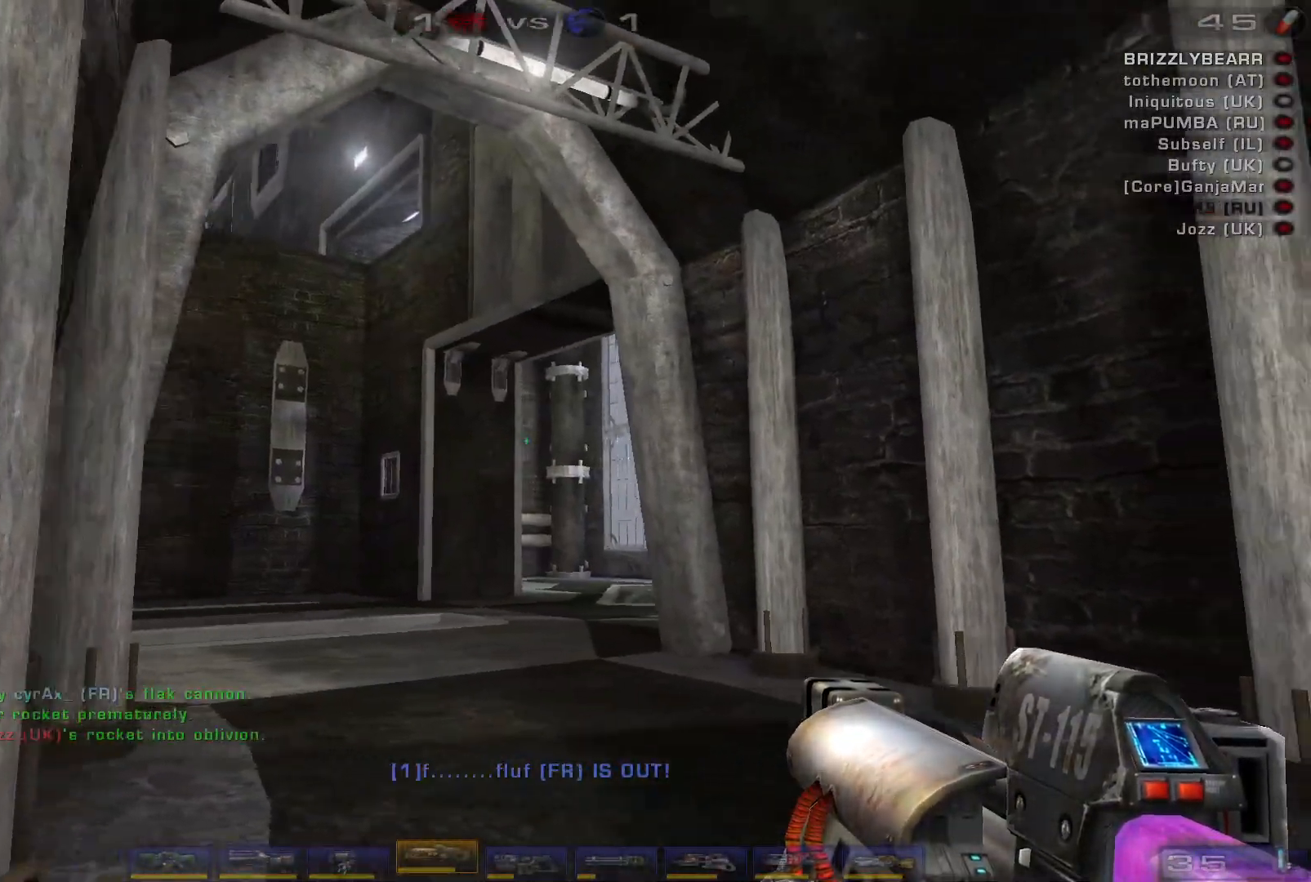
{"keys": ["a", "w"], "mouse": [], "events": [[67, "d", "up"], [100, "shift", "down"], [133, "w", "down"], [300, "shift", "up"], [333, "a", "down"]]}
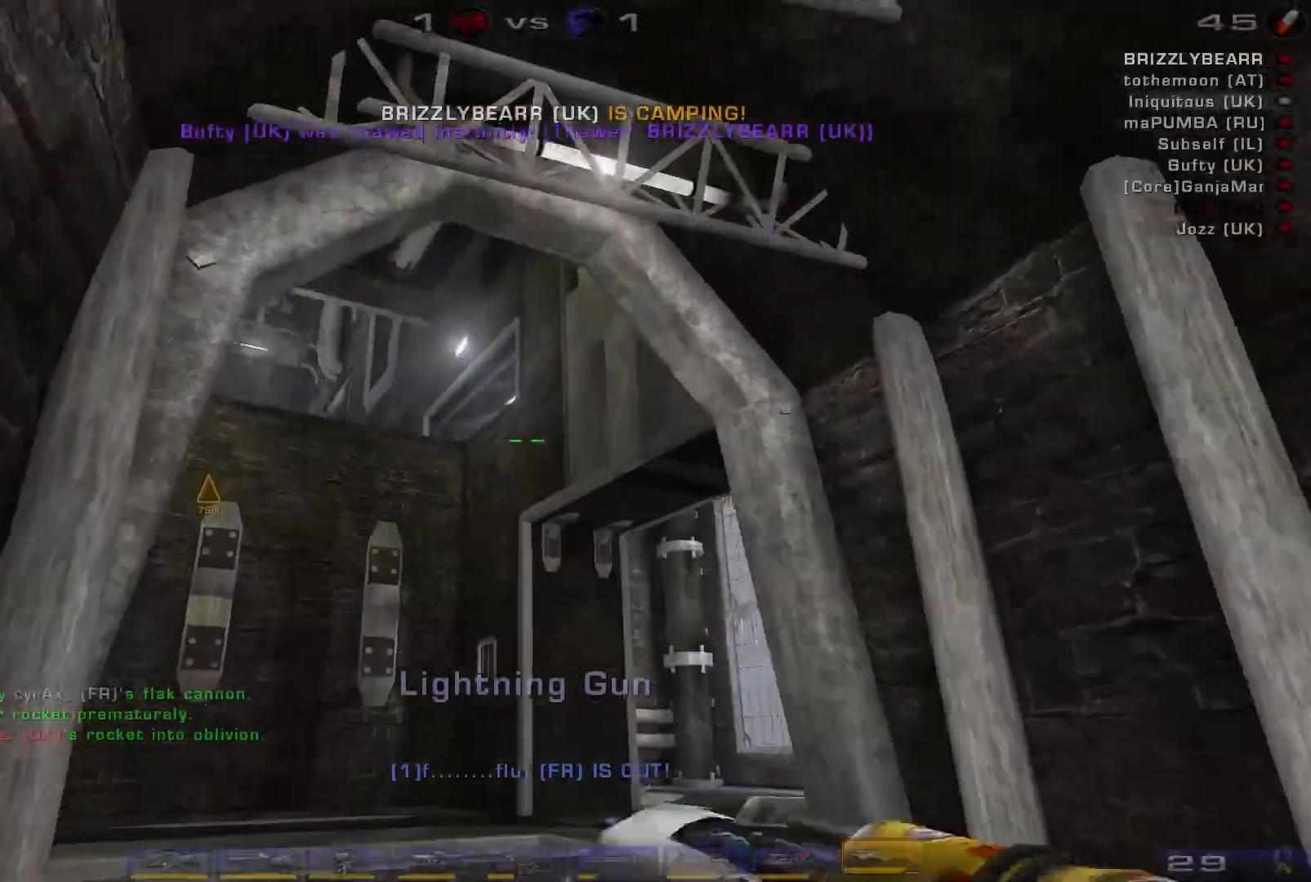
{"keys": ["d"], "mouse": [], "events": [[100, "a", "up"], [133, "d", "down"], [133, "w", "up"]]}
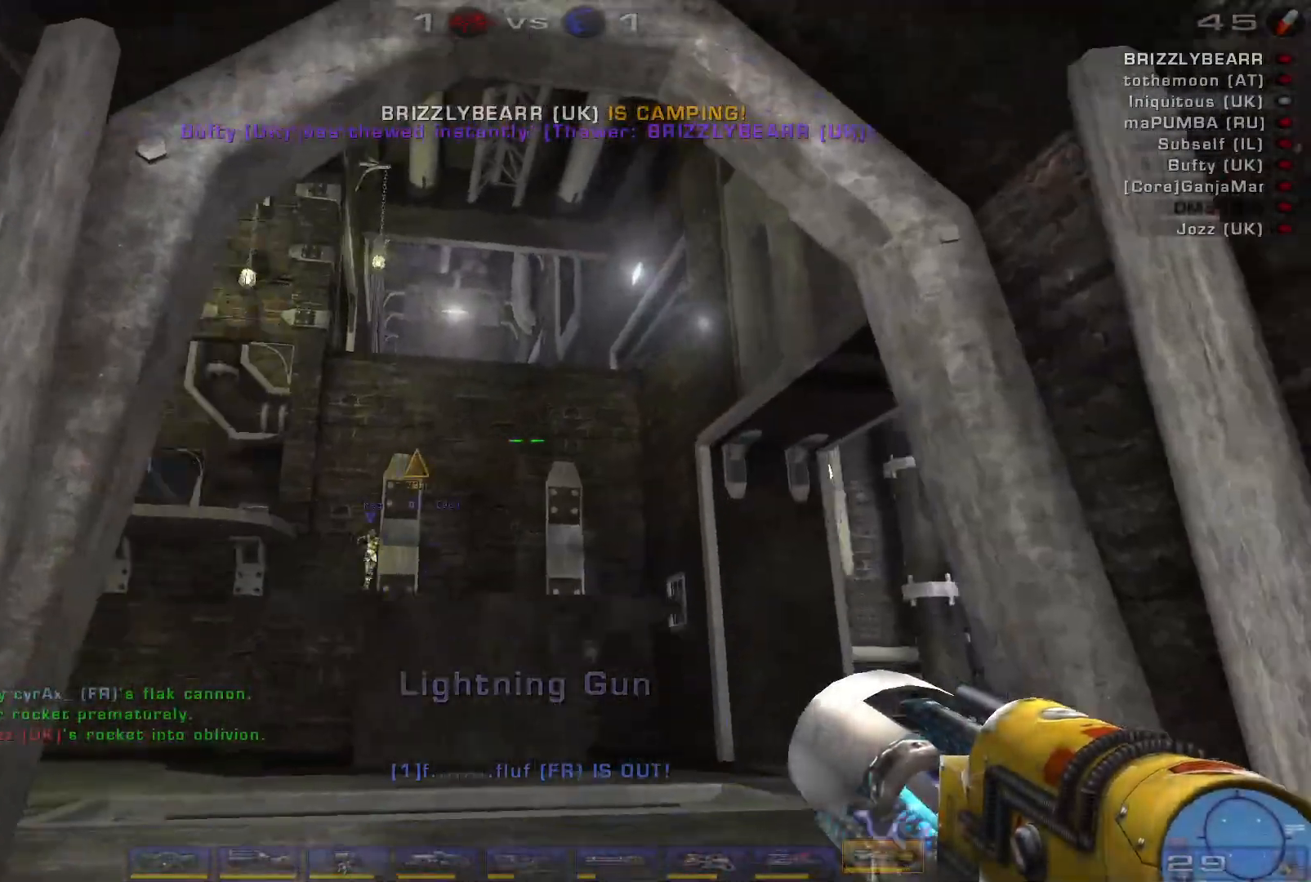
{"keys": ["w"], "mouse": [], "events": [[100, "d", "up"], [267, "w", "down"]]}
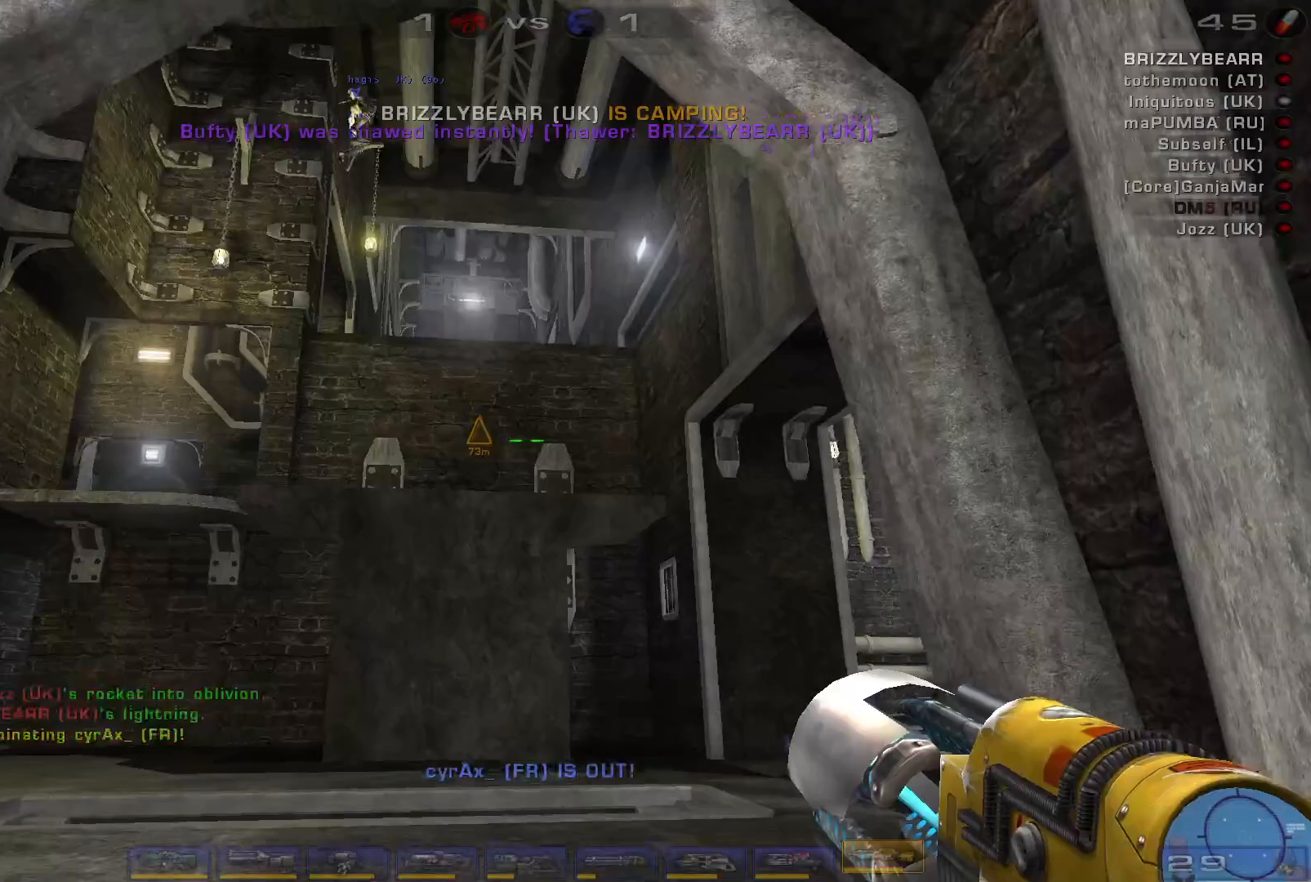
{"keys": ["d"], "mouse": [], "events": [[67, "a", "down"], [433, "a", "up"], [433, "w", "up"], [467, "d", "down"]]}
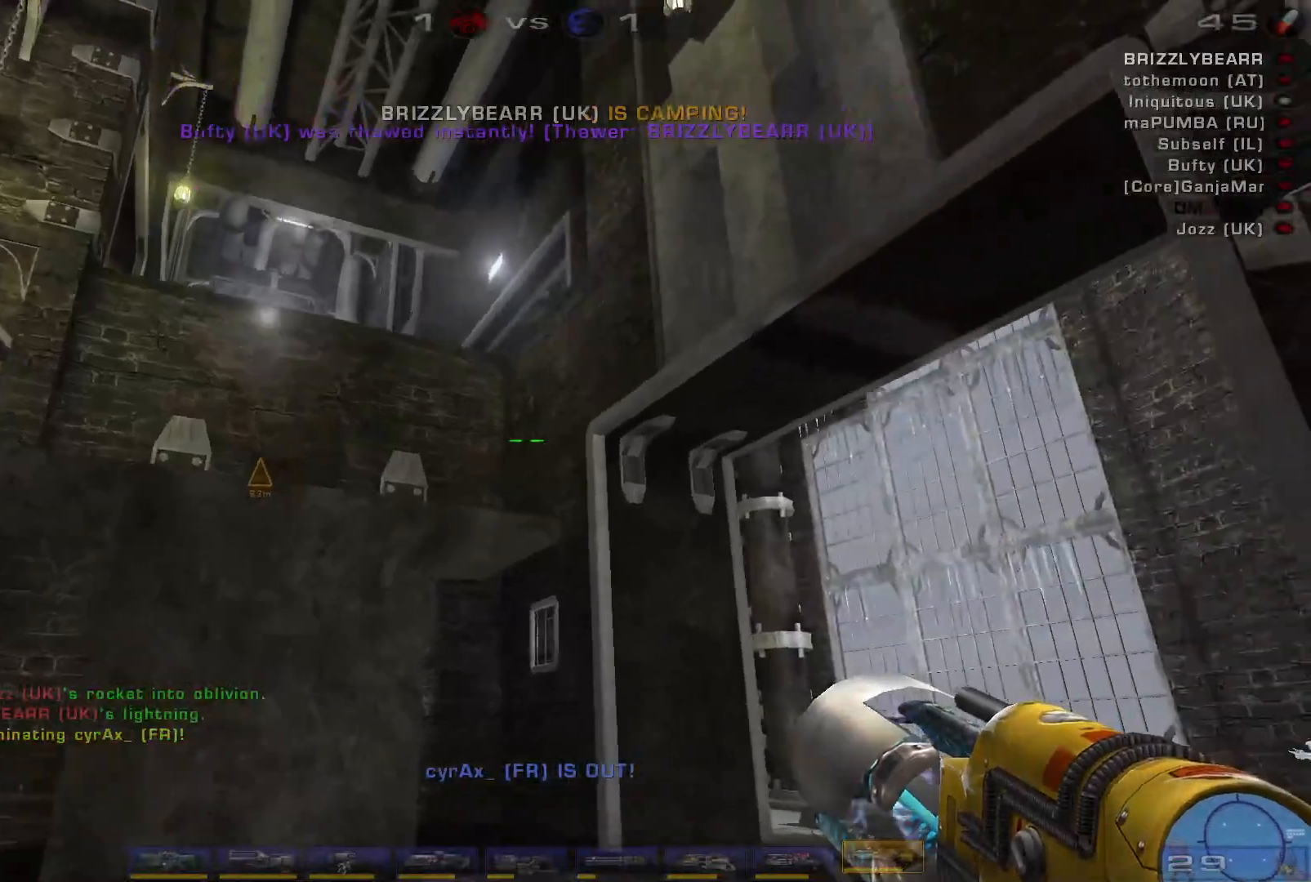
{"keys": ["a", "w"], "mouse": [], "events": [[233, "a", "down"], [233, "d", "up"], [467, "w", "down"]]}